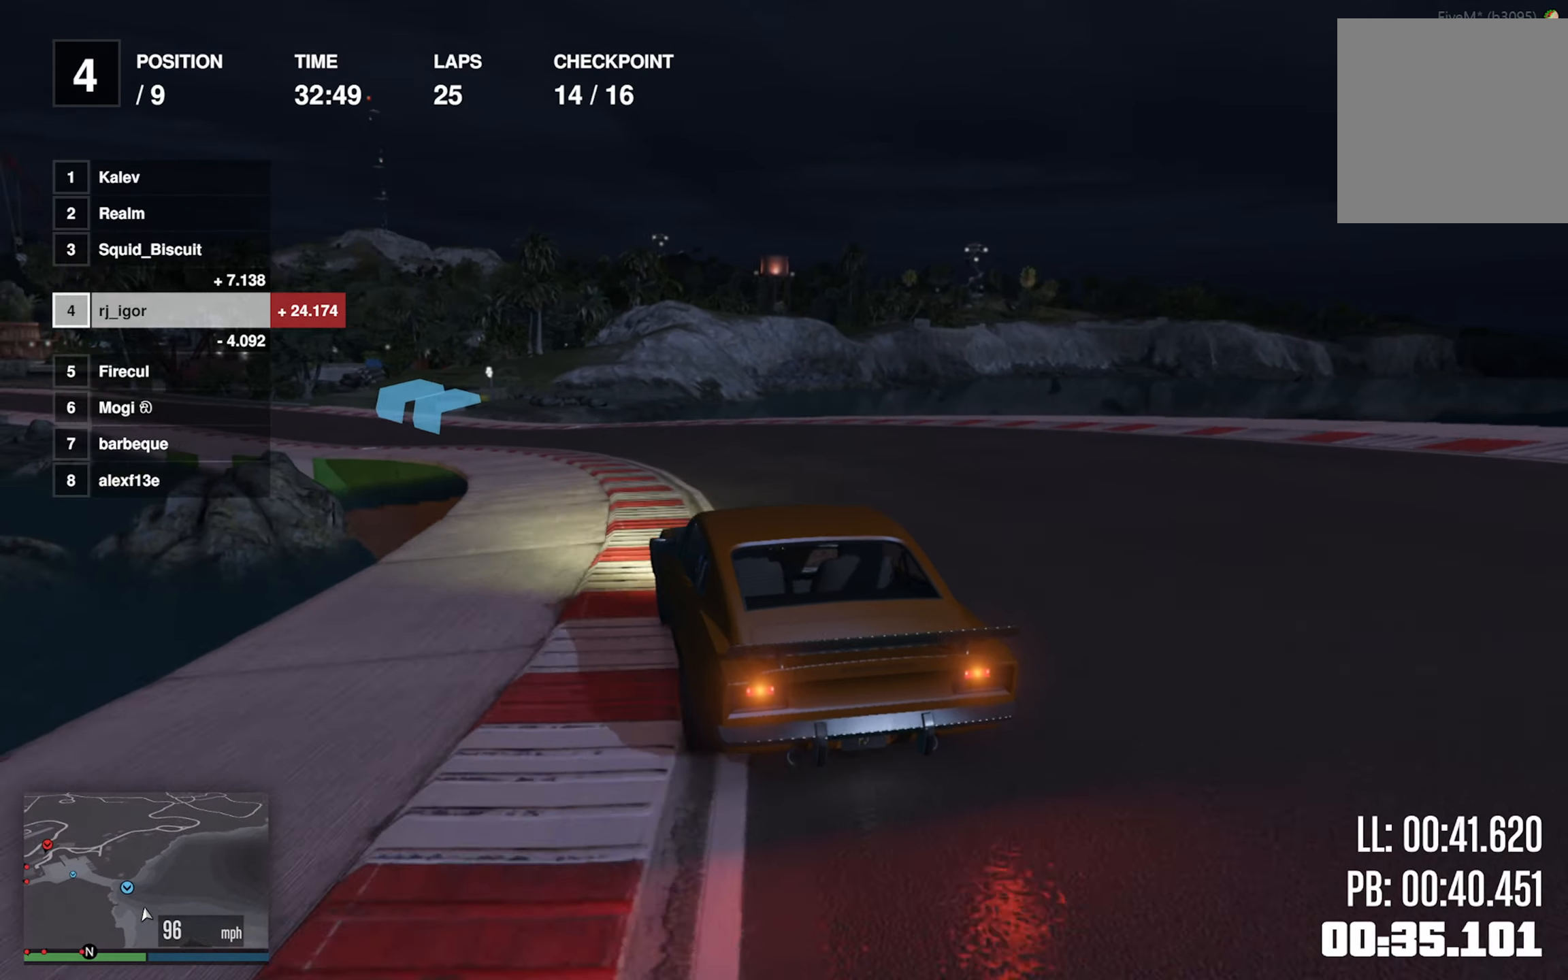
Gameplay with a controller (Xbox layout); each line is a JSON object with the inputs held at the frame after it. "events" lists button and stick changes between this image and that frame as [ms after this image, input, new state], when the widget could be followed in between. Not read: R2 right_stick.
{"buttons": [], "left_stick": "left", "events": [[33, "left_stick", "center"], [150, "left_stick", "down-left"], [300, "left_stick", "center"], [383, "left_stick", "left"]]}
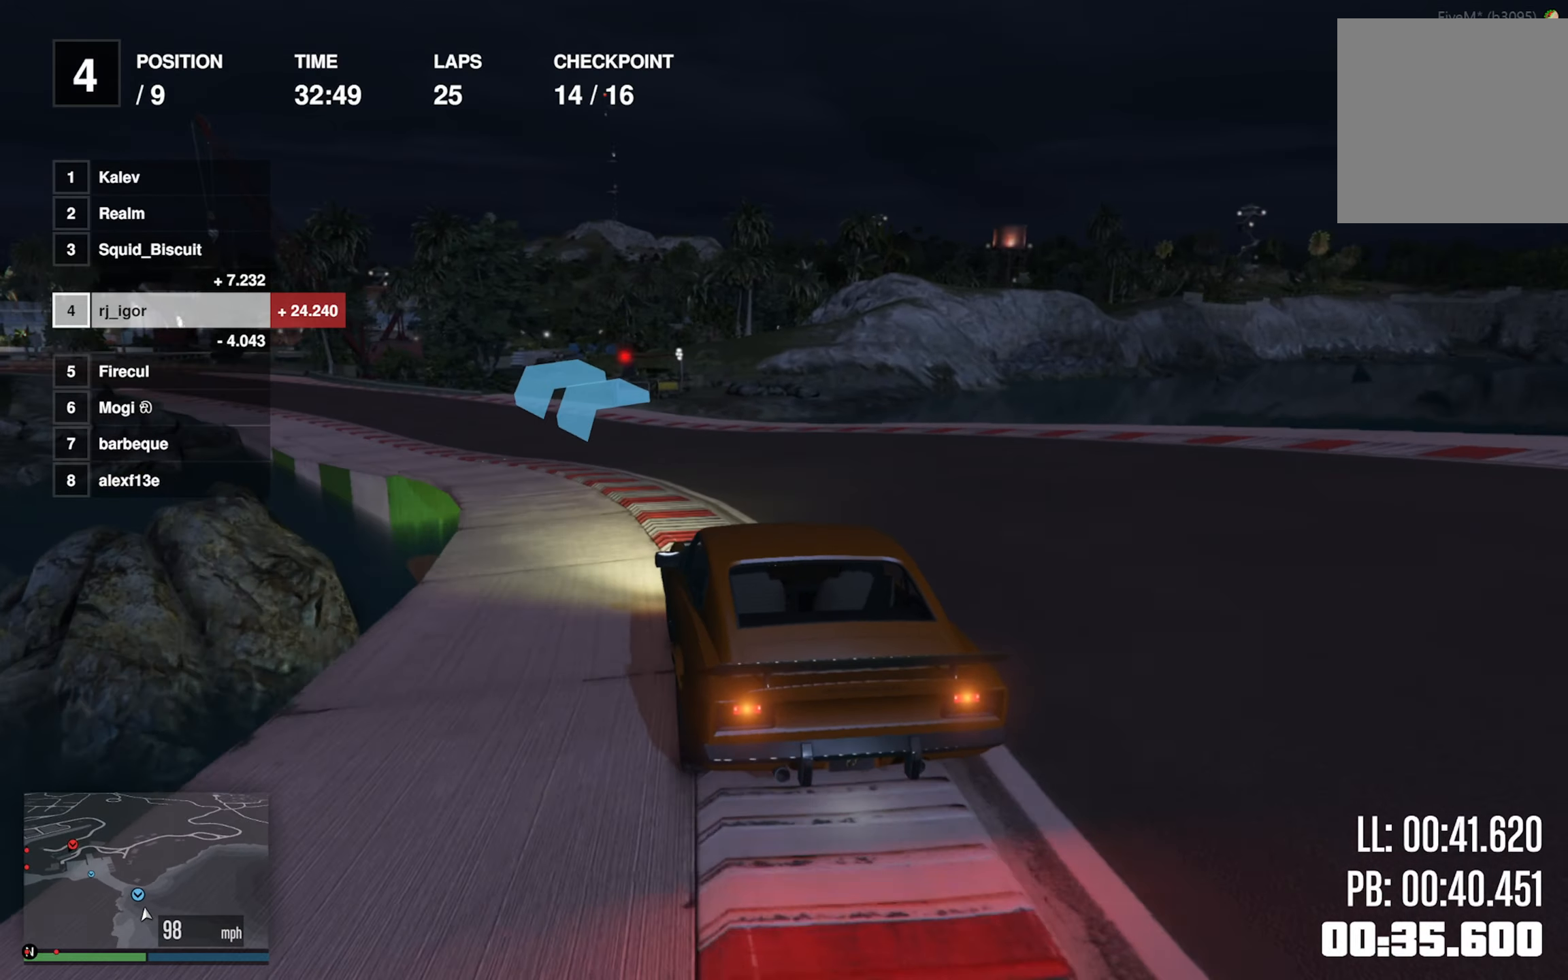
{"buttons": [], "left_stick": "down-left", "events": [[50, "left_stick", "center"], [133, "left_stick", "left"], [300, "left_stick", "center"], [400, "left_stick", "left"], [450, "left_stick", "down-left"]]}
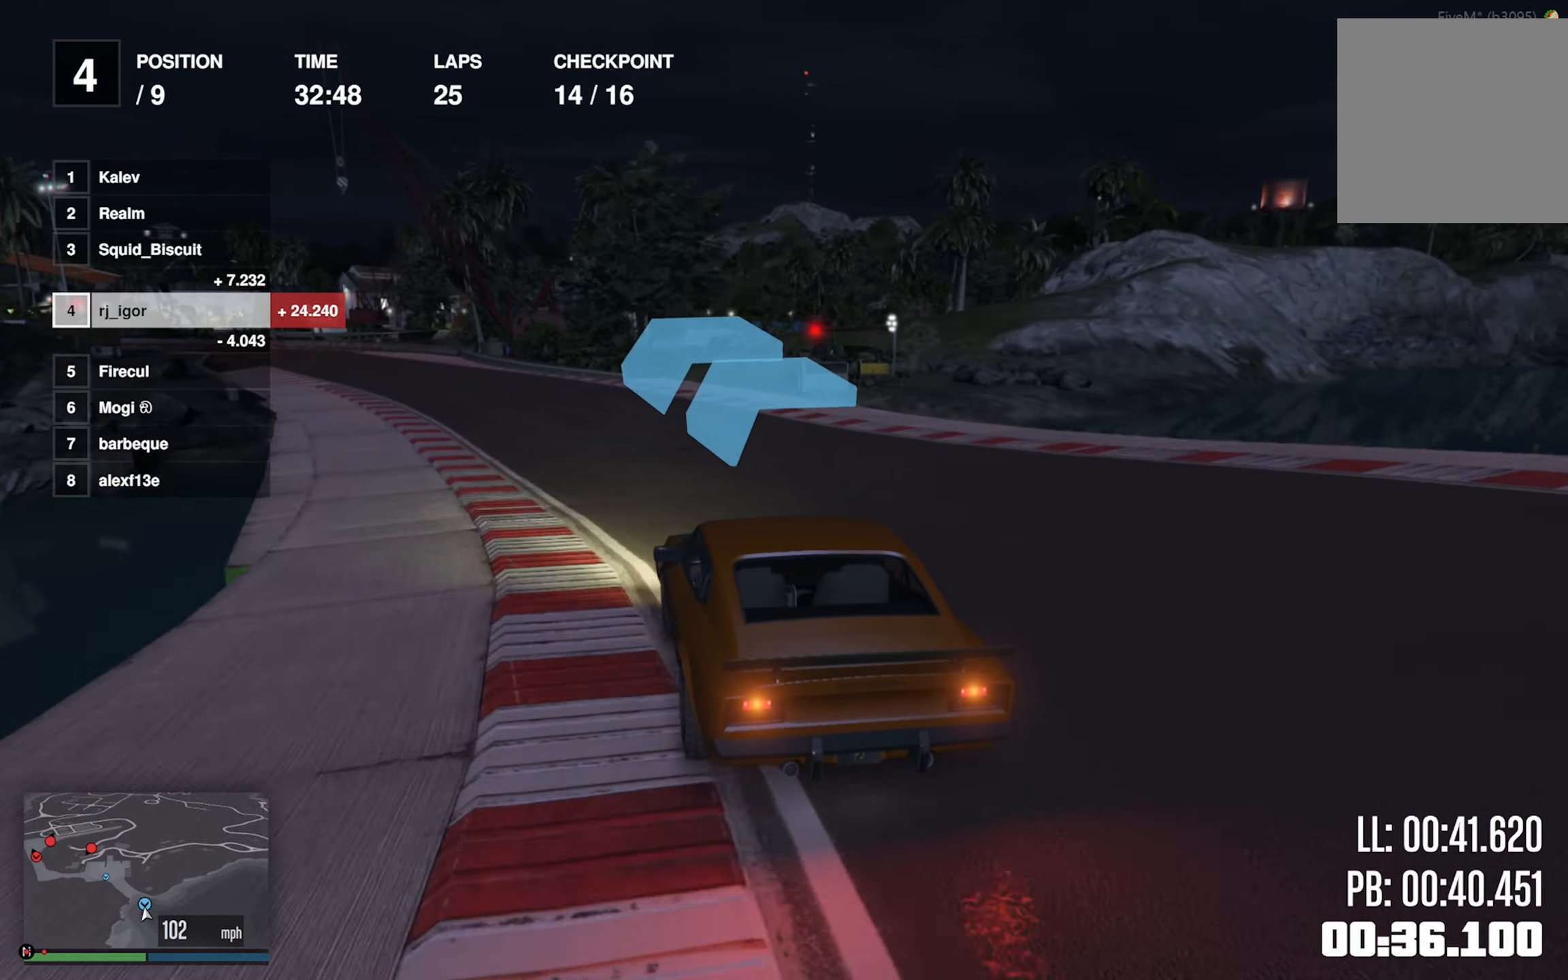
{"buttons": [], "left_stick": "down-left", "events": [[50, "left_stick", "center"], [150, "left_stick", "left"], [300, "left_stick", "center"], [367, "left_stick", "down-left"]]}
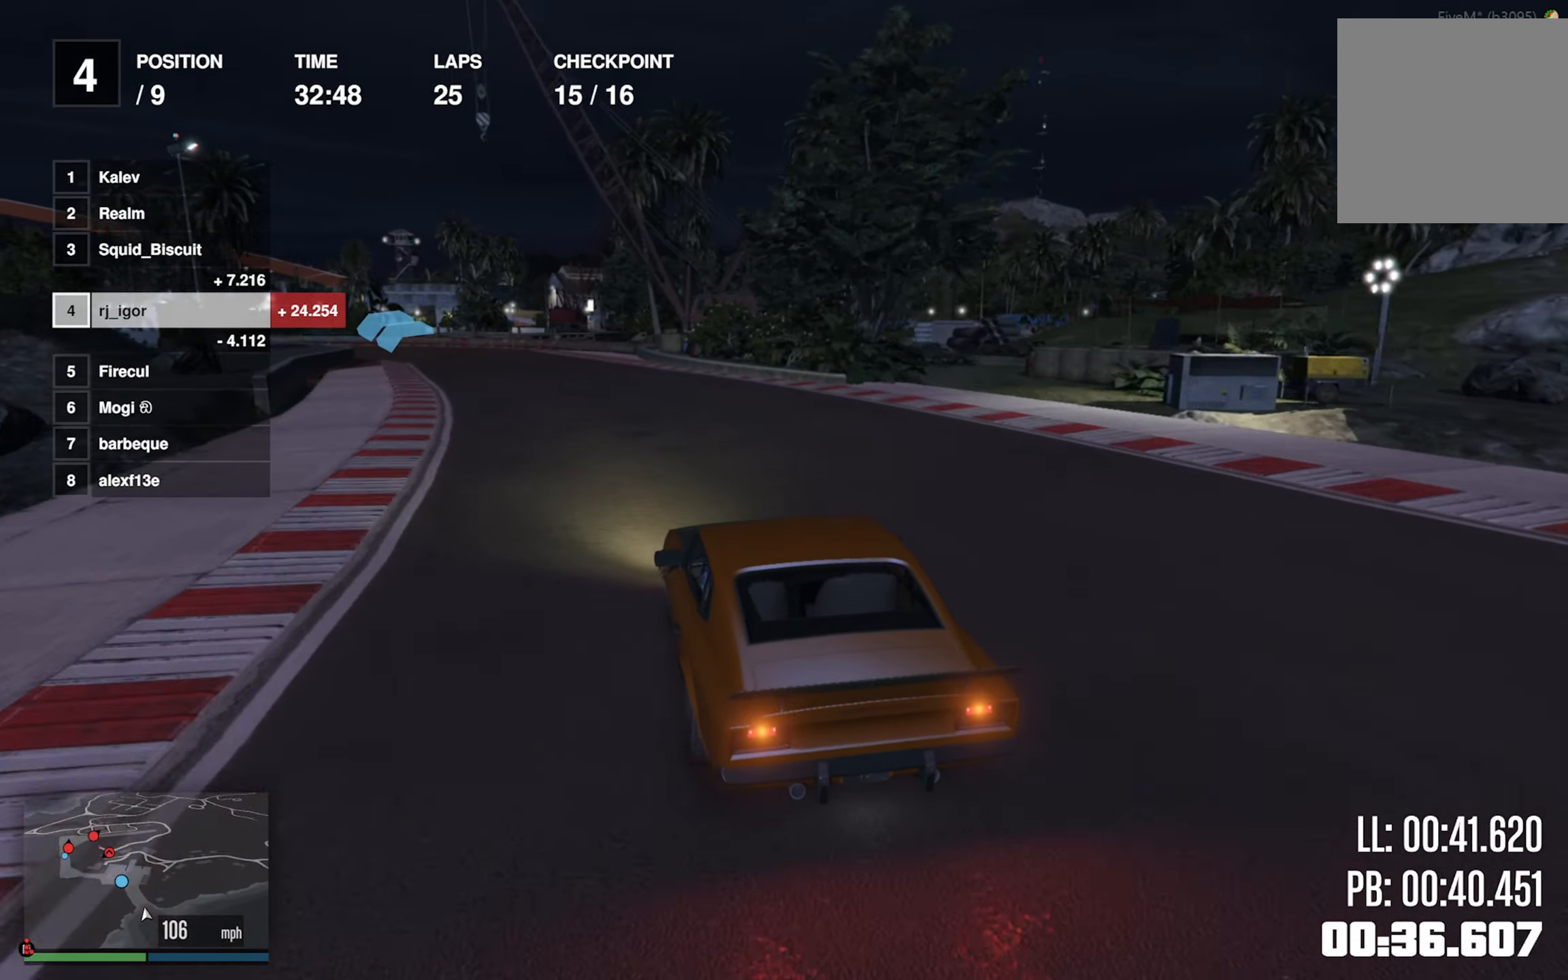
{"buttons": [], "left_stick": "center", "events": [[33, "left_stick", "center"], [133, "left_stick", "down-left"], [283, "left_stick", "center"]]}
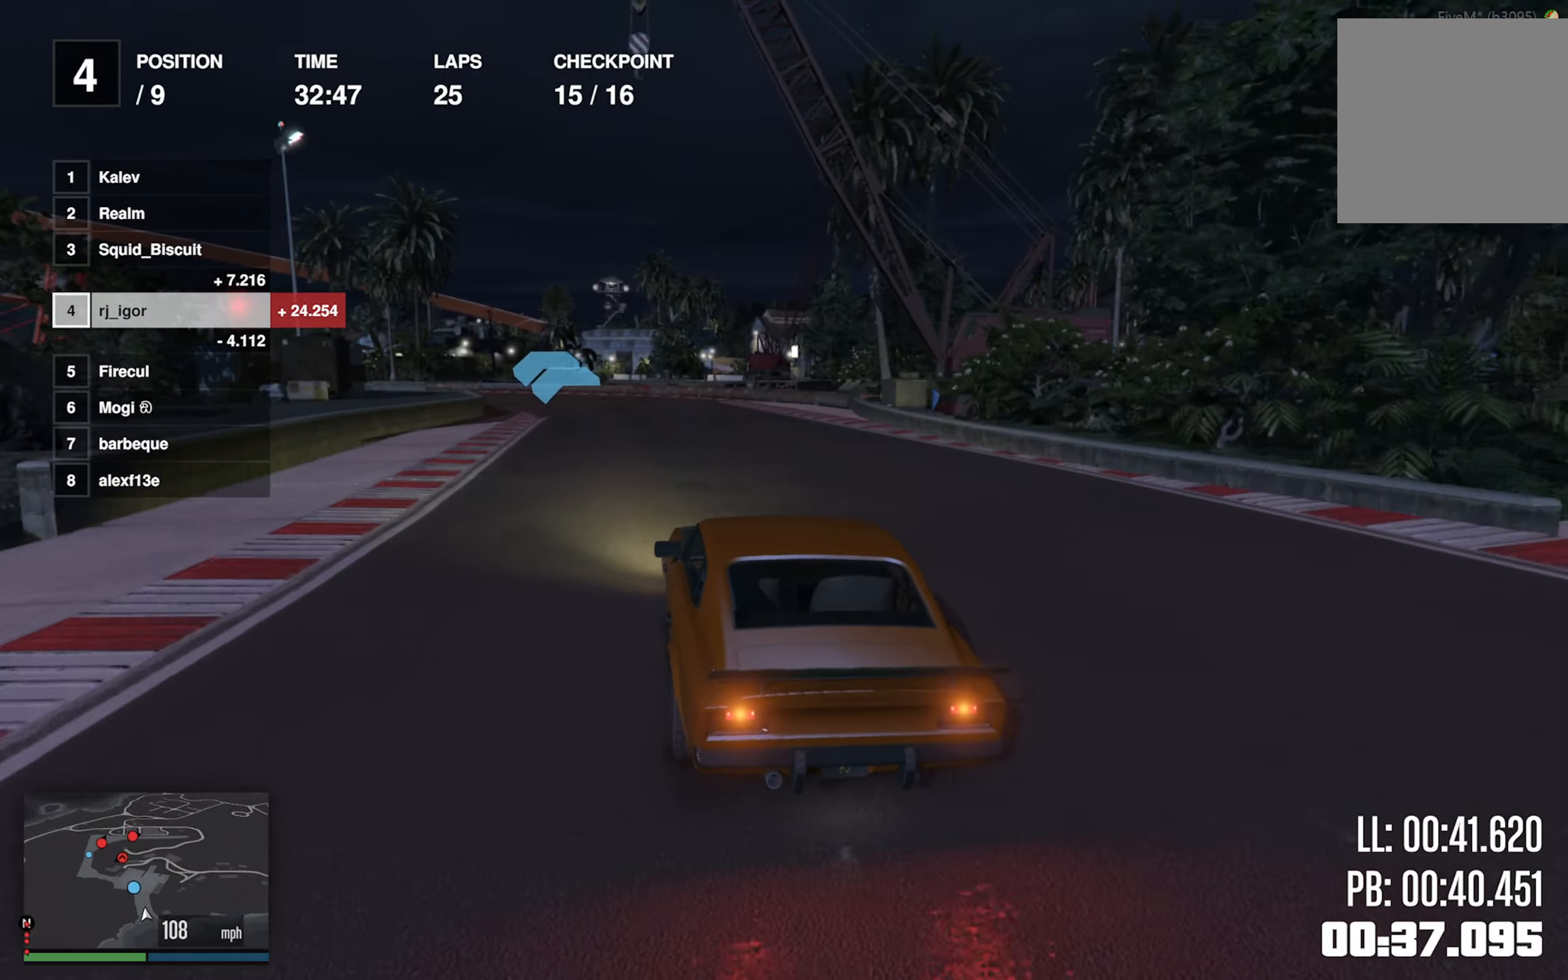
{"buttons": [], "left_stick": "center", "events": [[17, "left_stick", "left"], [217, "left_stick", "center"], [283, "left_stick", "left"], [417, "left_stick", "center"]]}
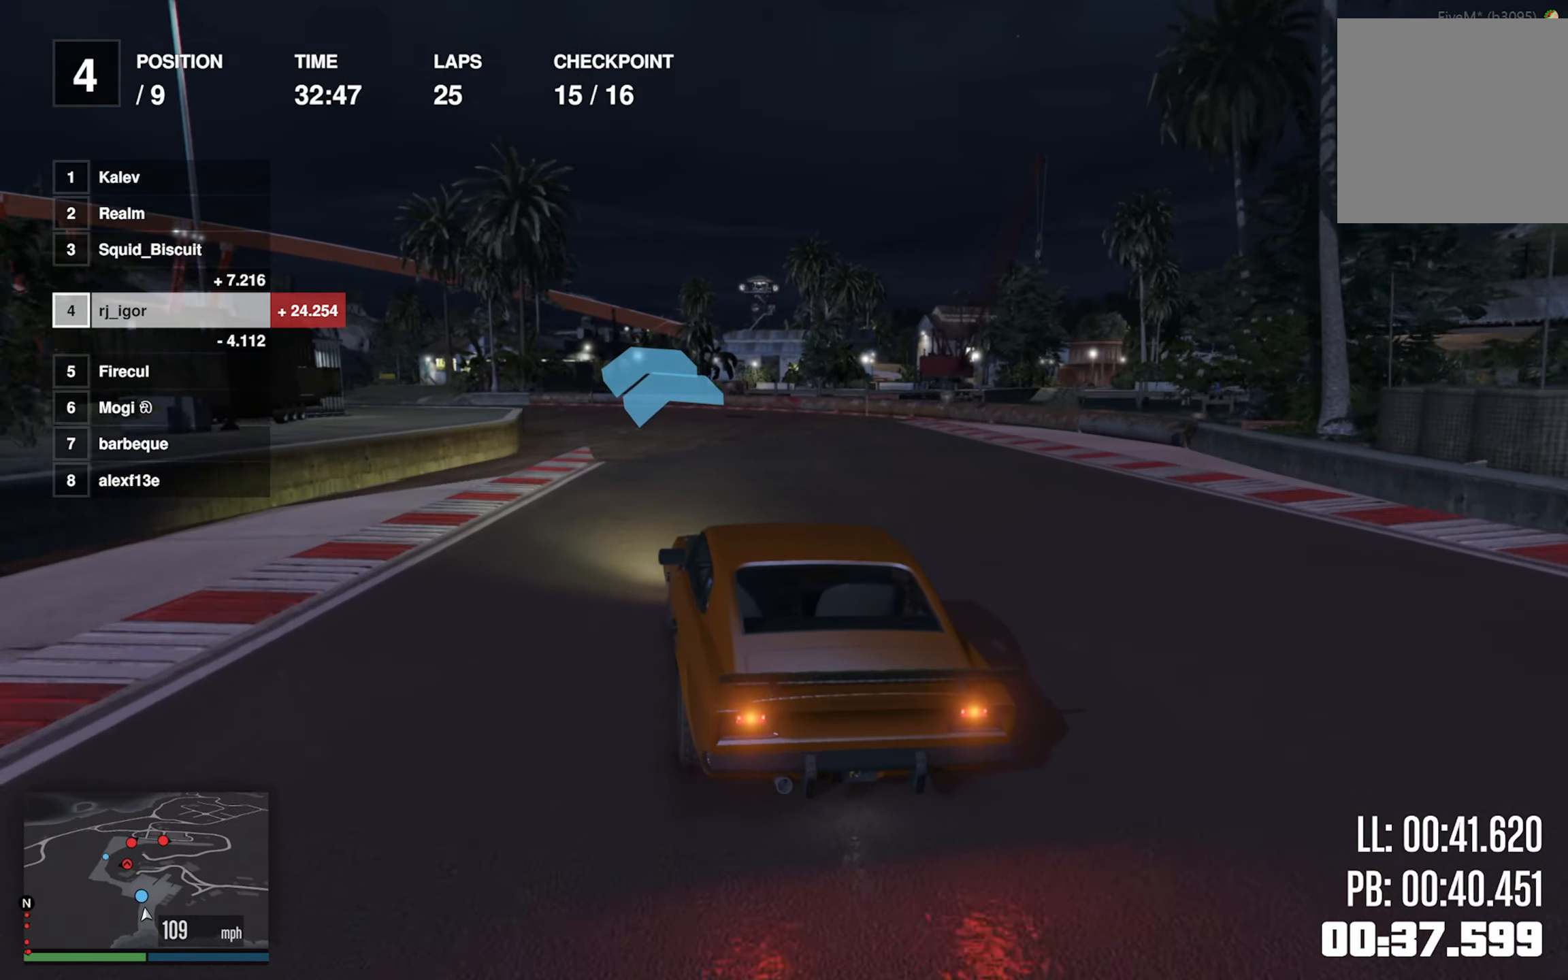
{"buttons": [], "left_stick": "left", "events": [[17, "left_stick", "left"], [267, "left_stick", "center"], [400, "left_stick", "left"]]}
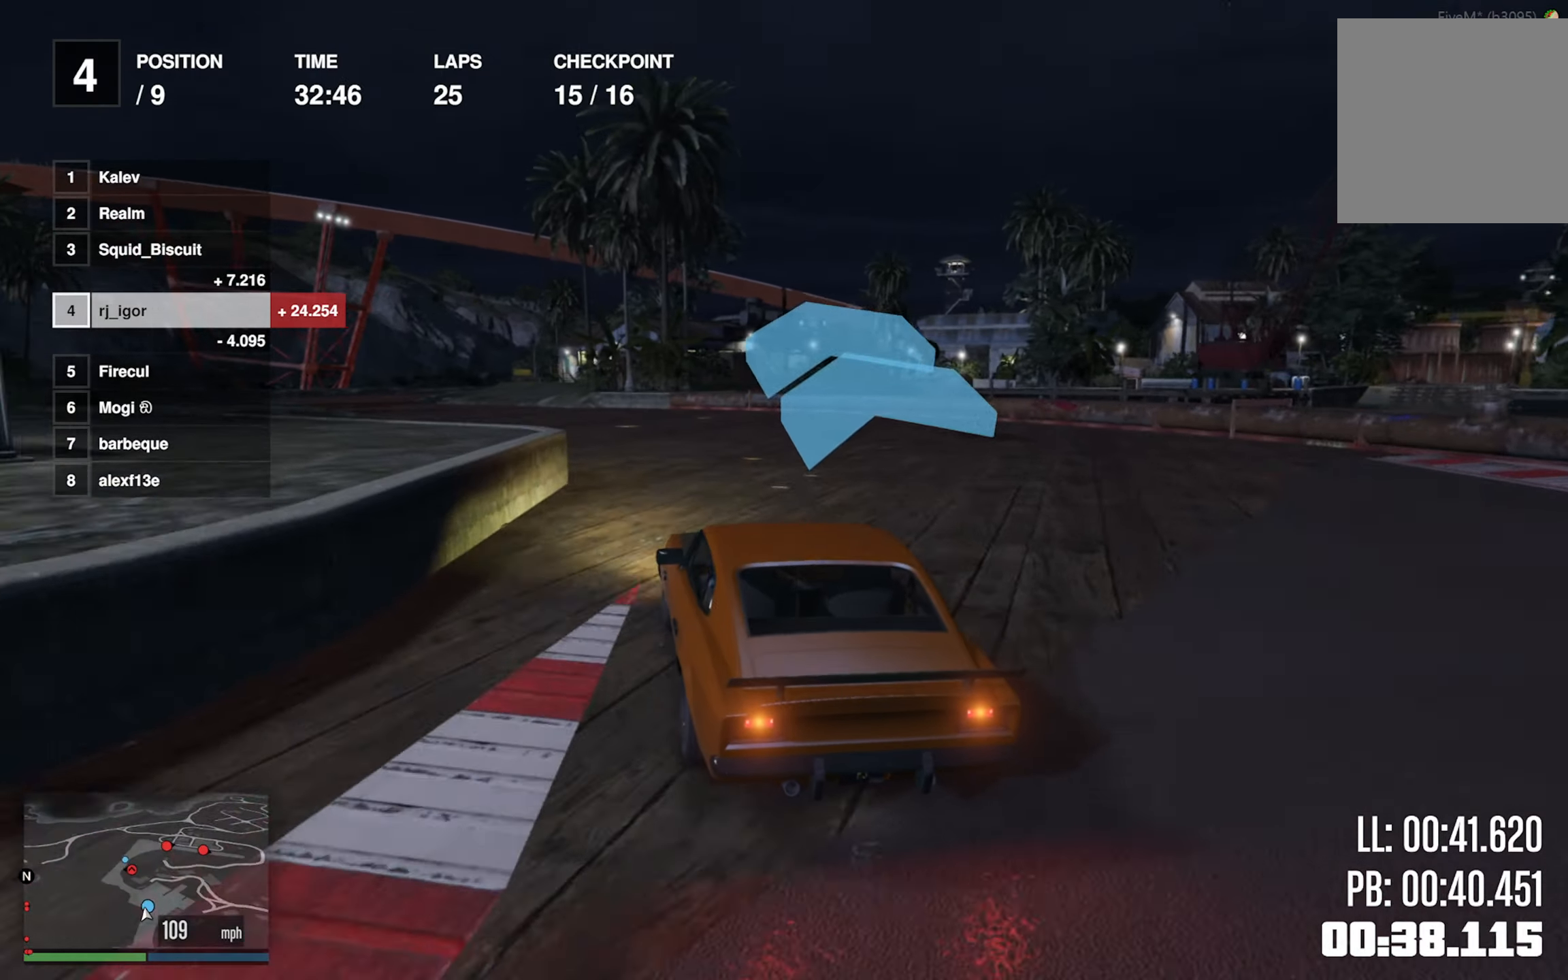
{"buttons": [], "left_stick": "left", "events": [[150, "left_stick", "center"], [233, "left_stick", "left"], [400, "left_stick", "center"], [467, "left_stick", "left"]]}
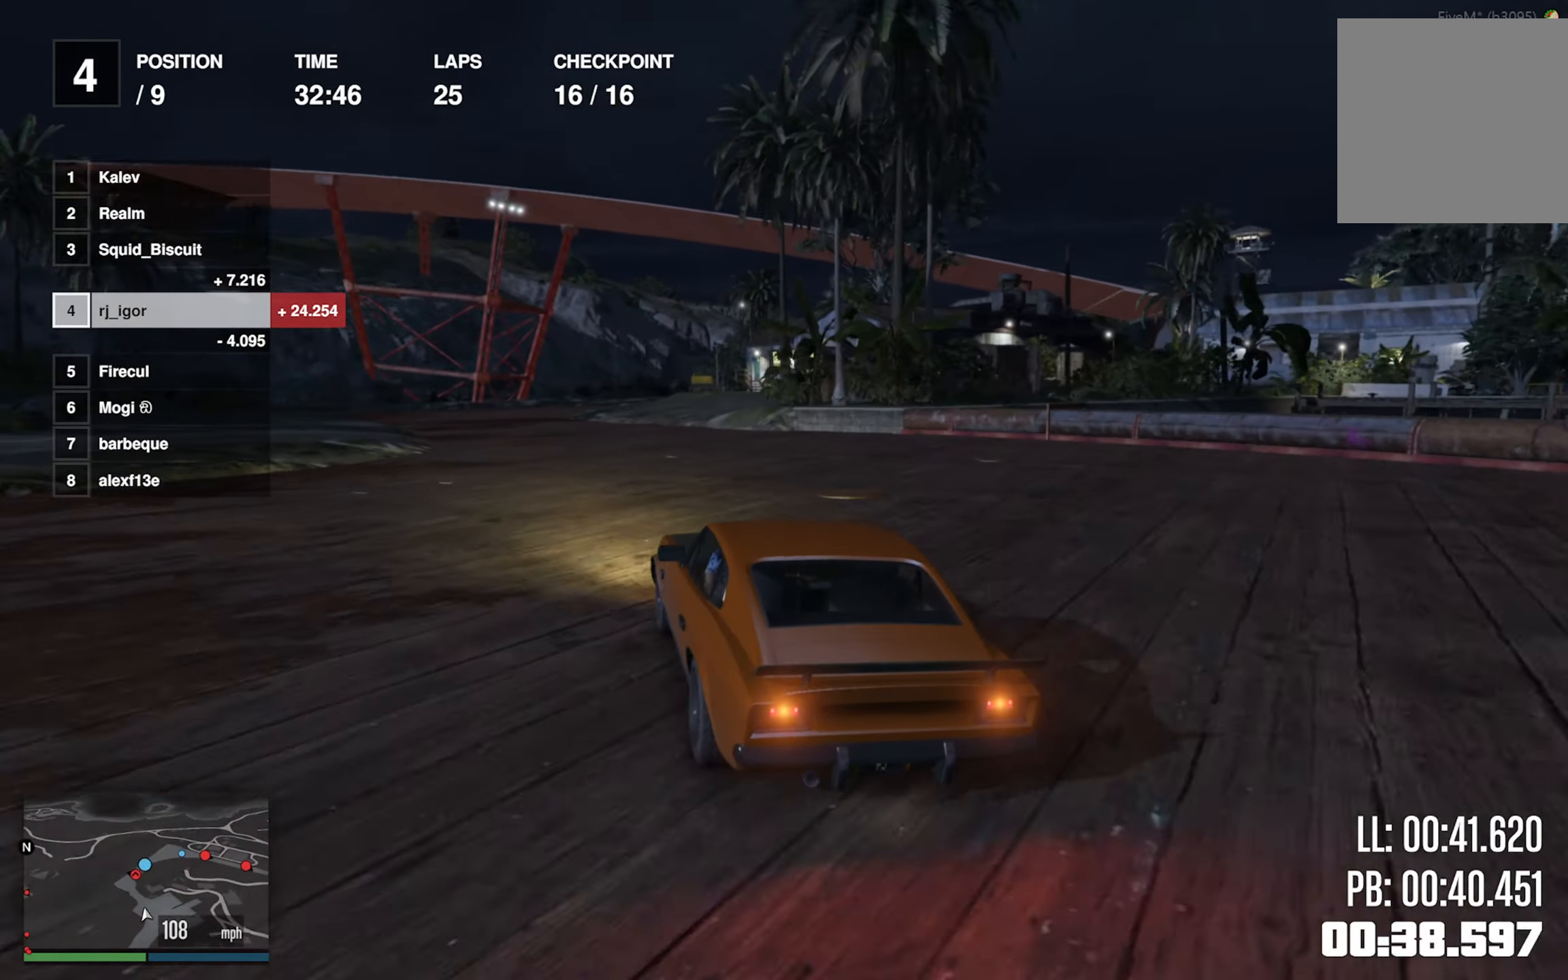
{"buttons": [], "left_stick": "center", "events": [[134, "left_stick", "down-left"], [234, "left_stick", "center"]]}
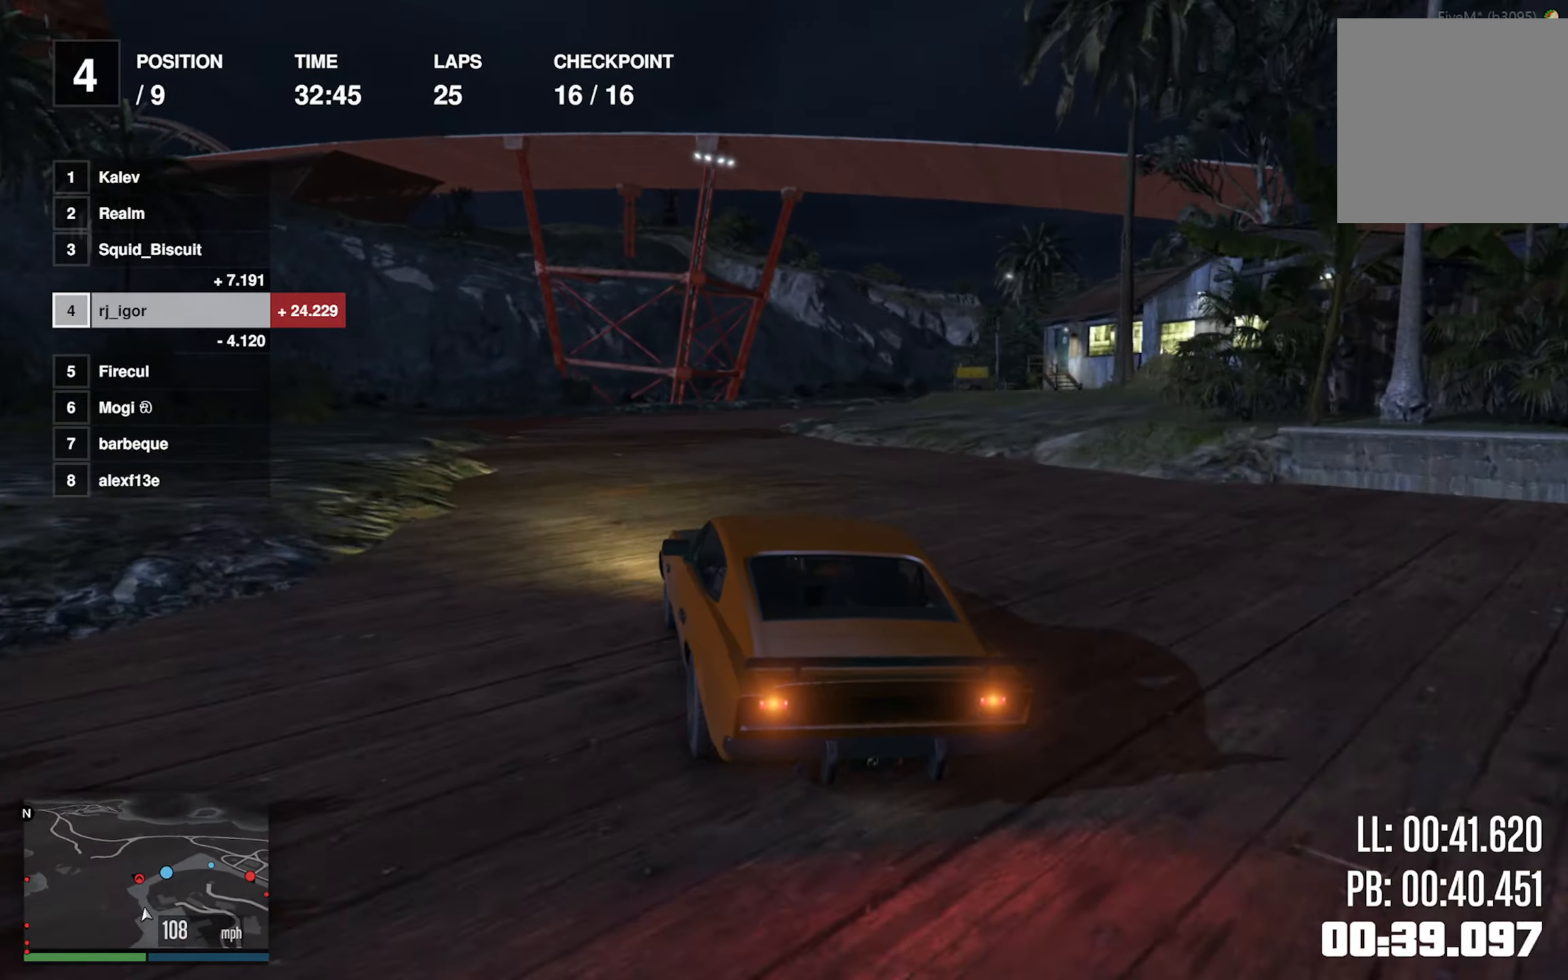
{"buttons": [], "left_stick": "down-right", "events": [[84, "left_stick", "down-right"], [317, "left_stick", "center"], [434, "left_stick", "down-right"]]}
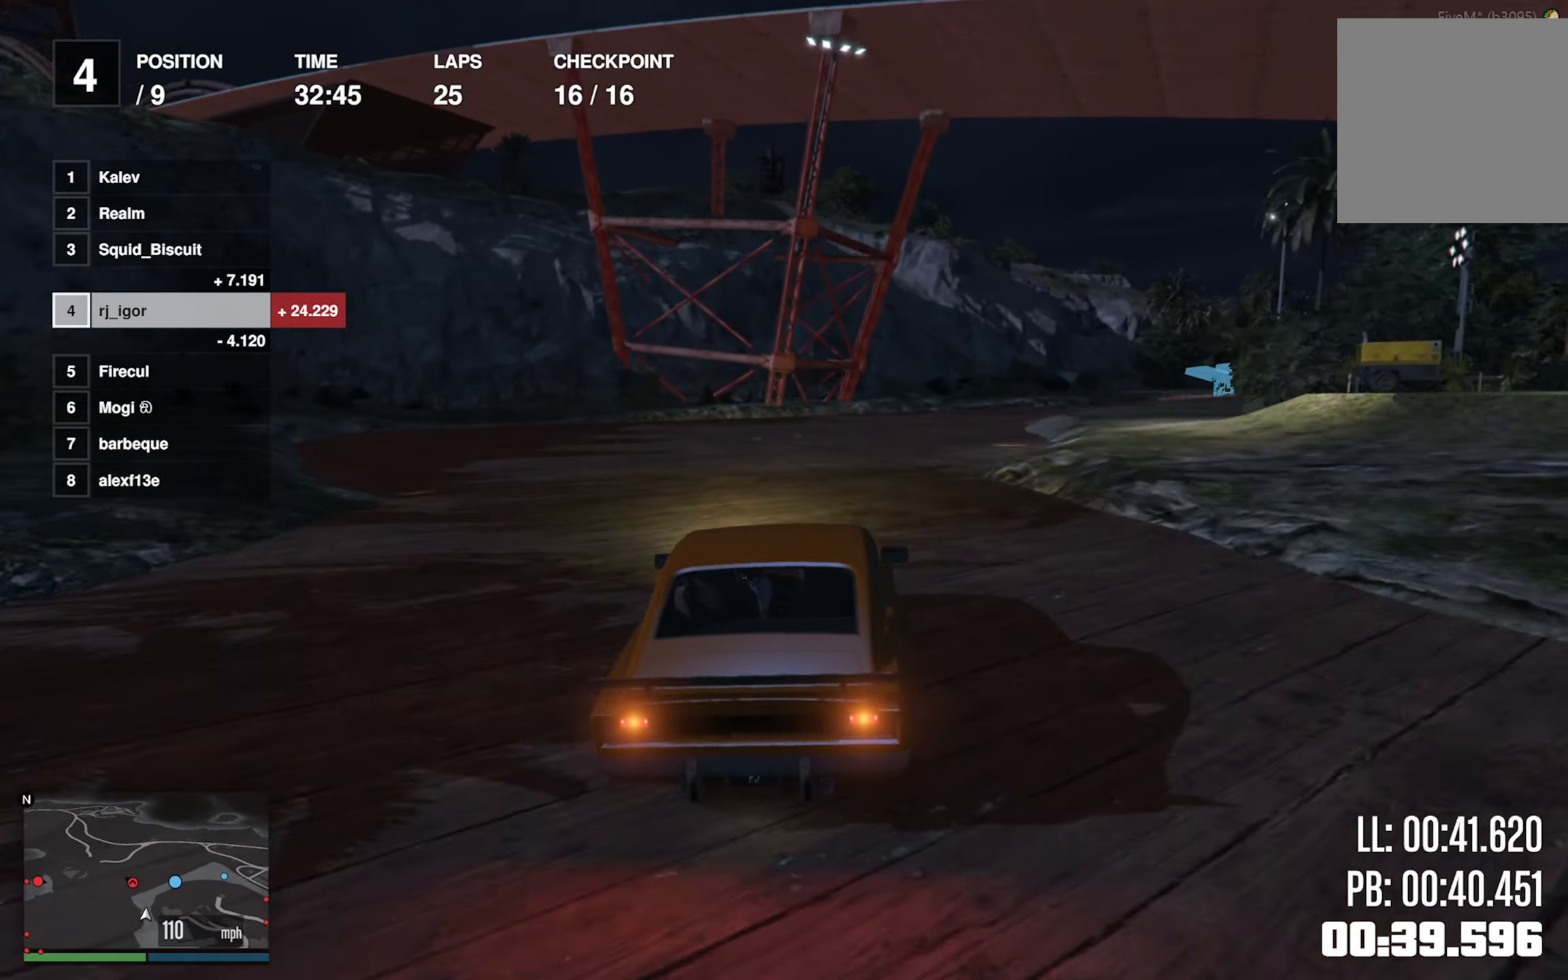
{"buttons": [], "left_stick": "down-right", "events": [[100, "left_stick", "center"], [217, "left_stick", "down-right"]]}
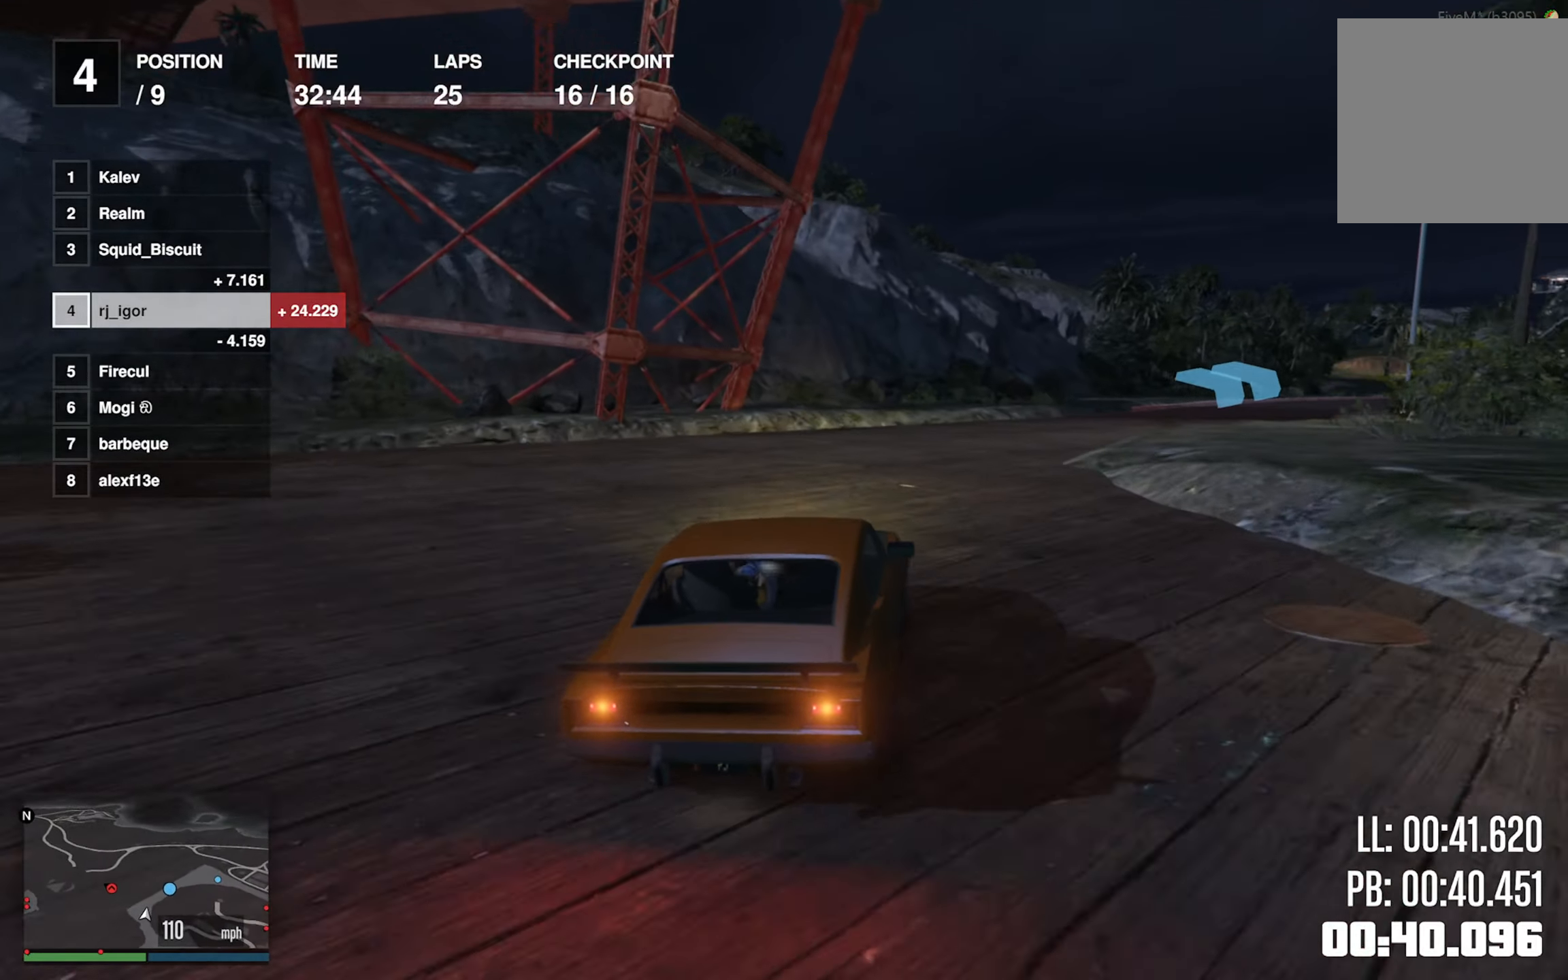
{"buttons": [], "left_stick": "down-right", "events": [[34, "left_stick", "center"], [134, "left_stick", "down-right"], [367, "left_stick", "center"], [484, "left_stick", "down-right"]]}
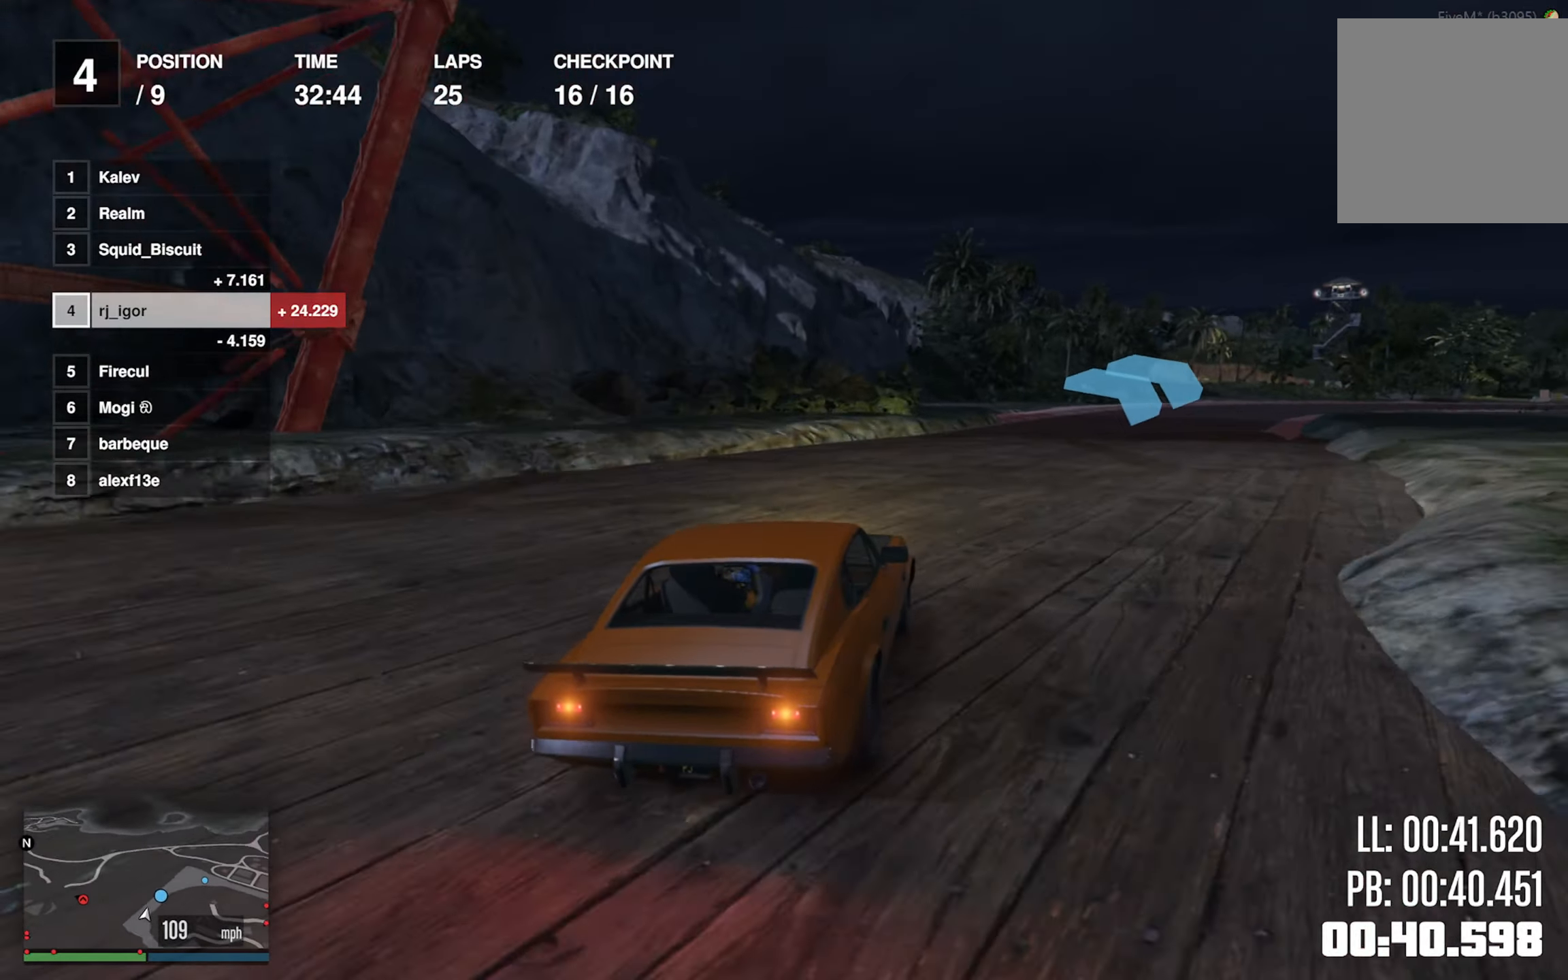
{"buttons": [], "left_stick": "center", "events": [[200, "left_stick", "center"], [284, "left_stick", "down-right"], [500, "left_stick", "center"]]}
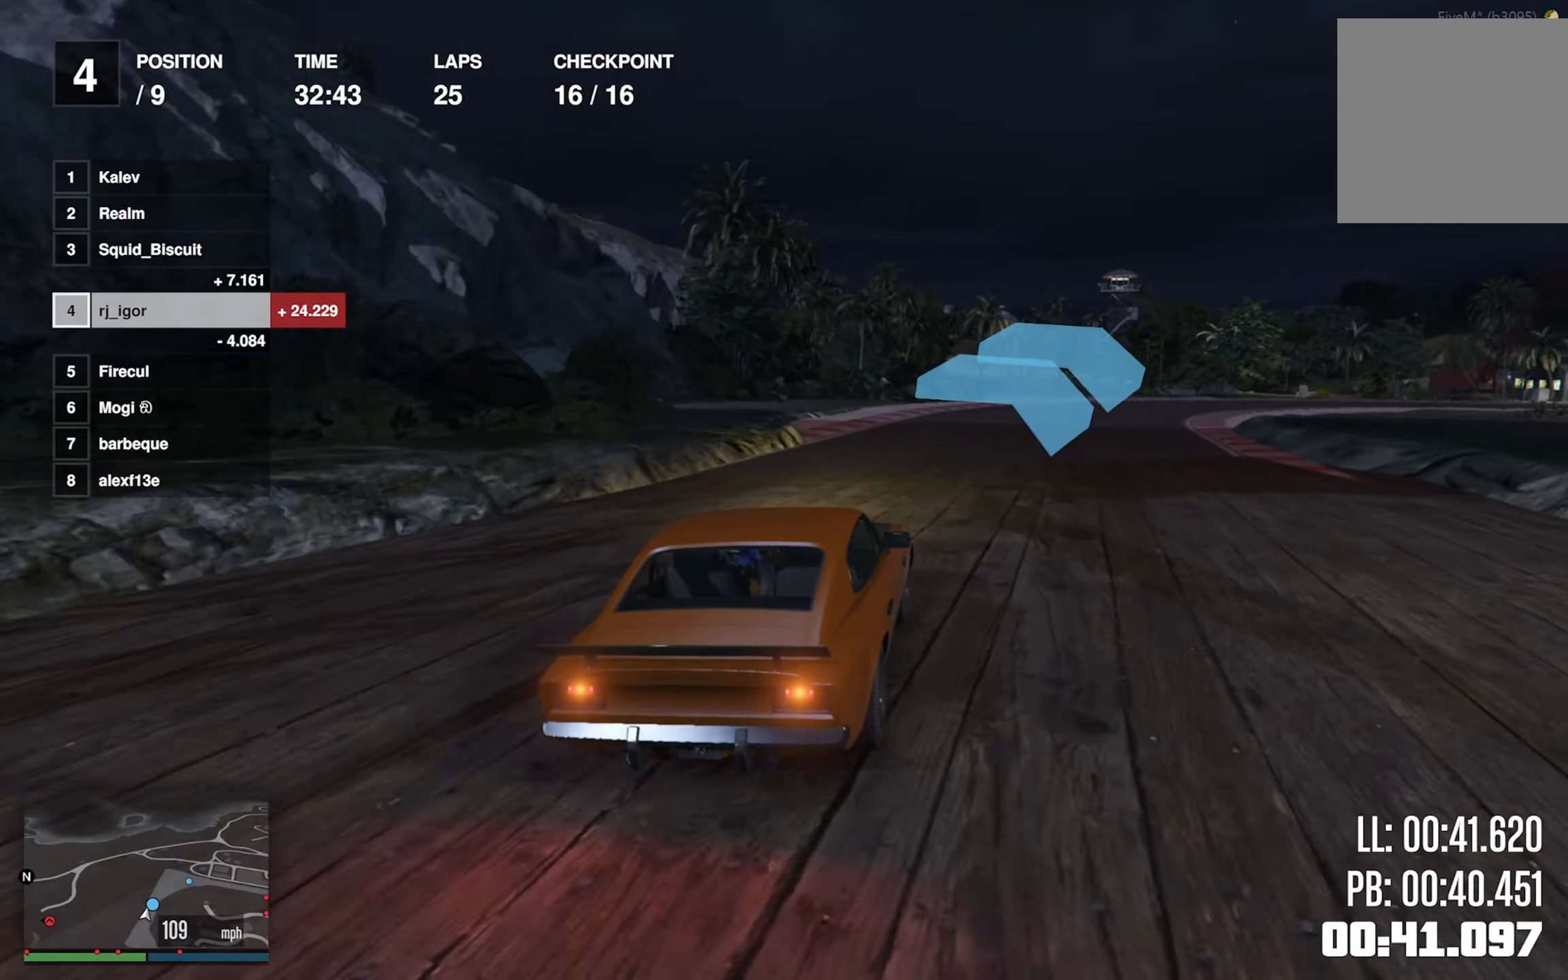
{"buttons": [], "left_stick": "down-right", "events": [[100, "left_stick", "down-right"], [300, "left_stick", "center"], [400, "left_stick", "down-right"]]}
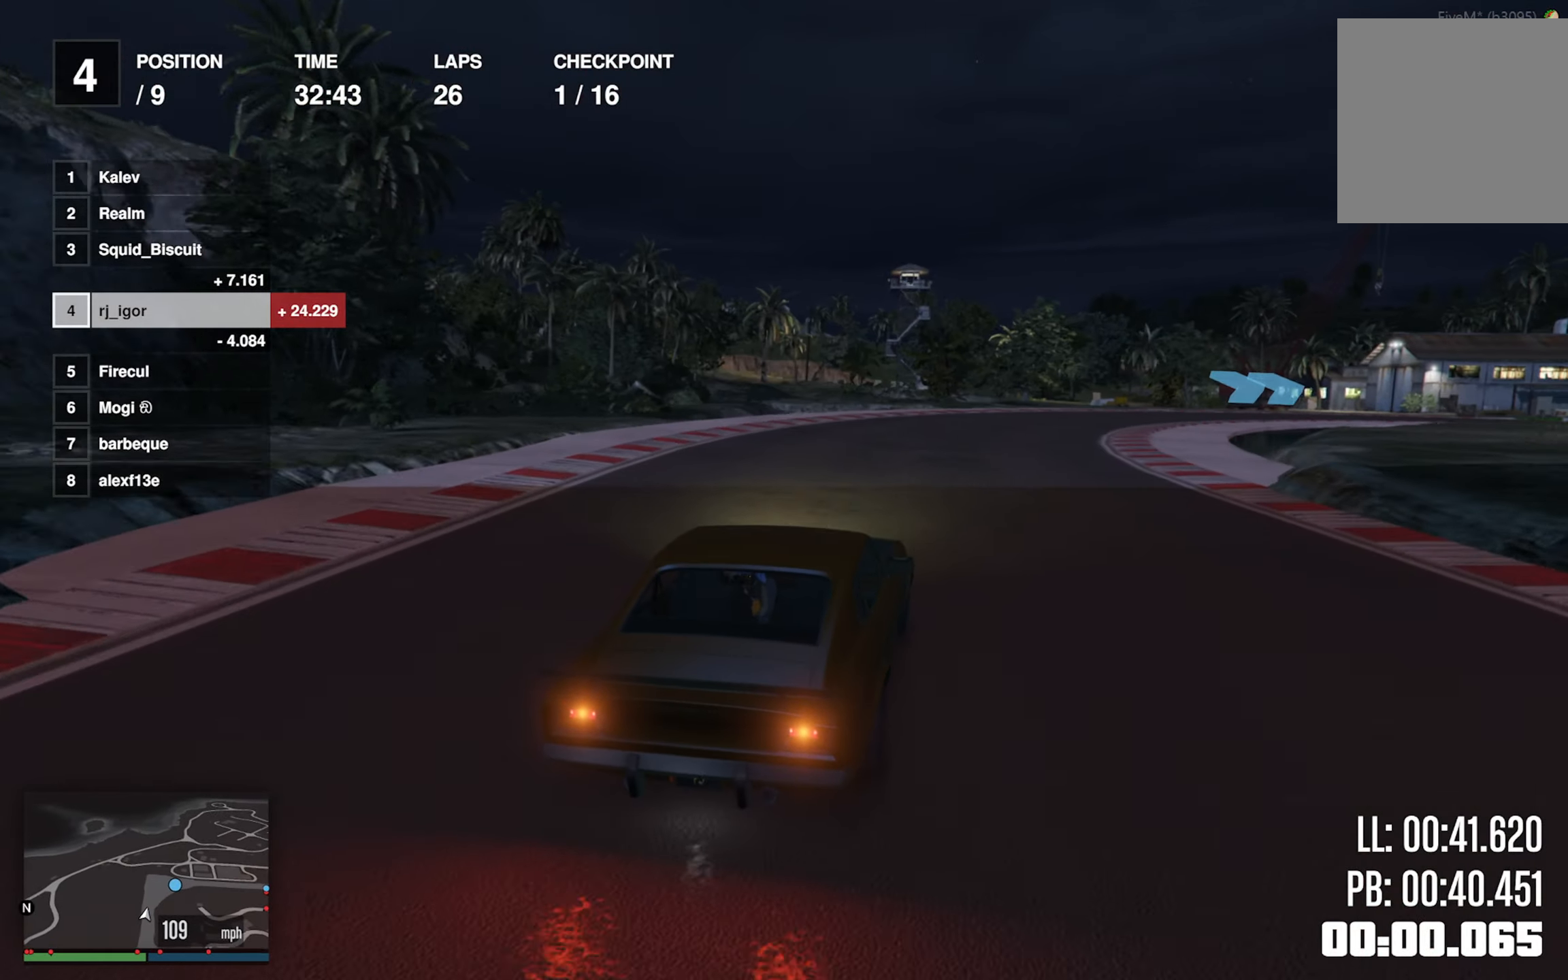
{"buttons": [], "left_stick": "down-right", "events": [[100, "left_stick", "center"], [200, "left_stick", "down-right"]]}
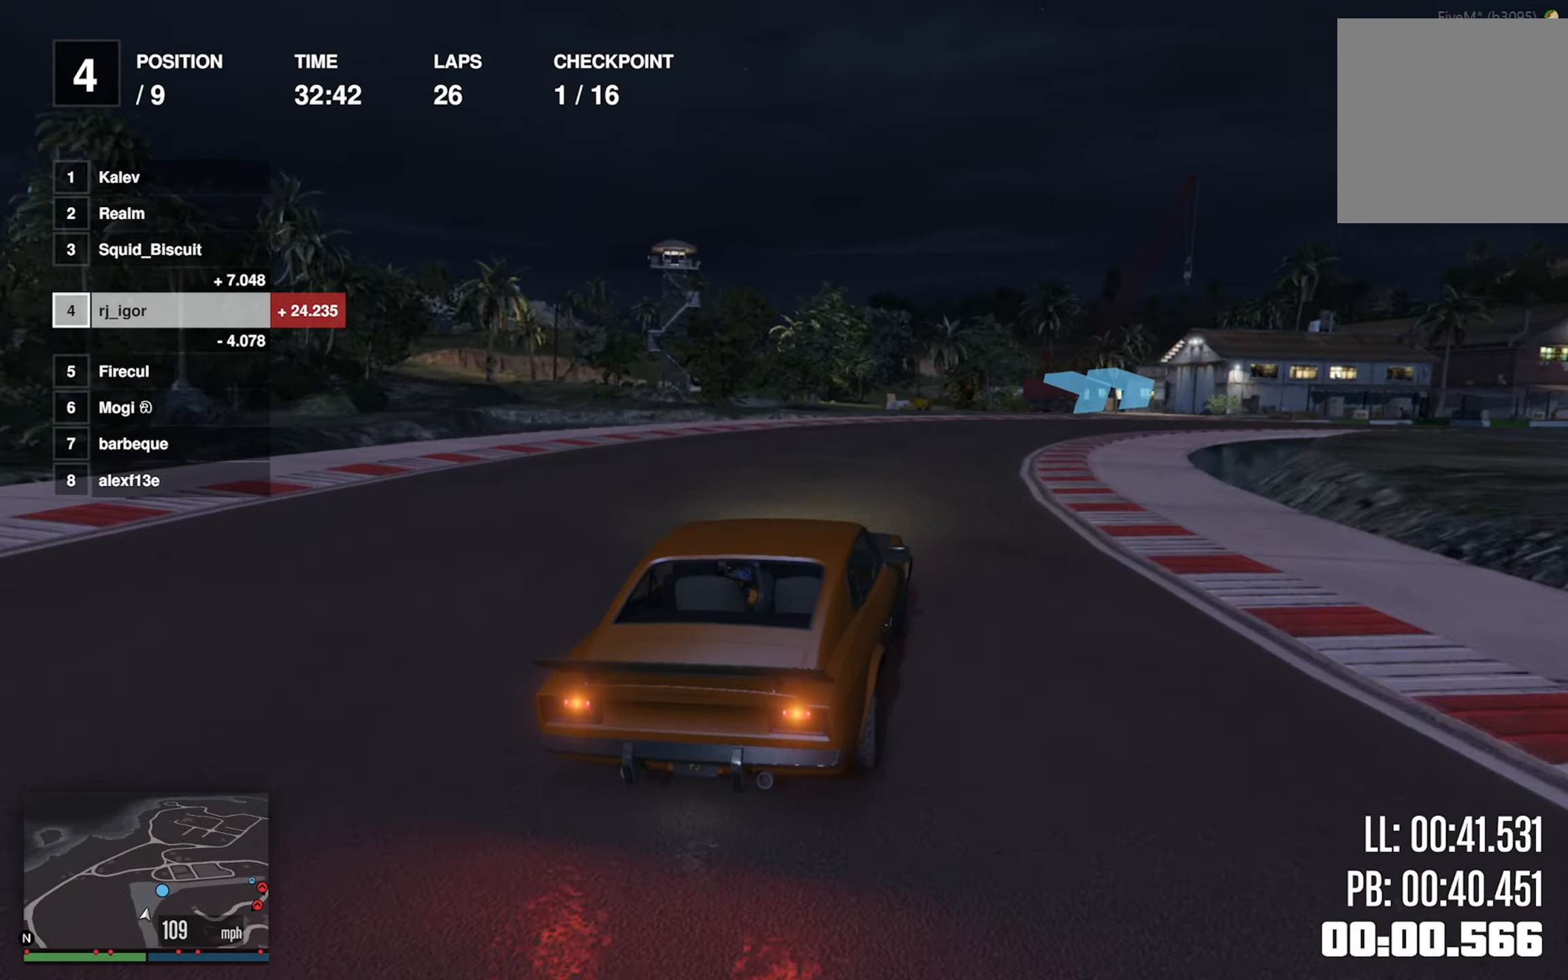
{"buttons": [], "left_stick": "down-right", "events": [[67, "left_stick", "center"], [184, "left_stick", "down-right"]]}
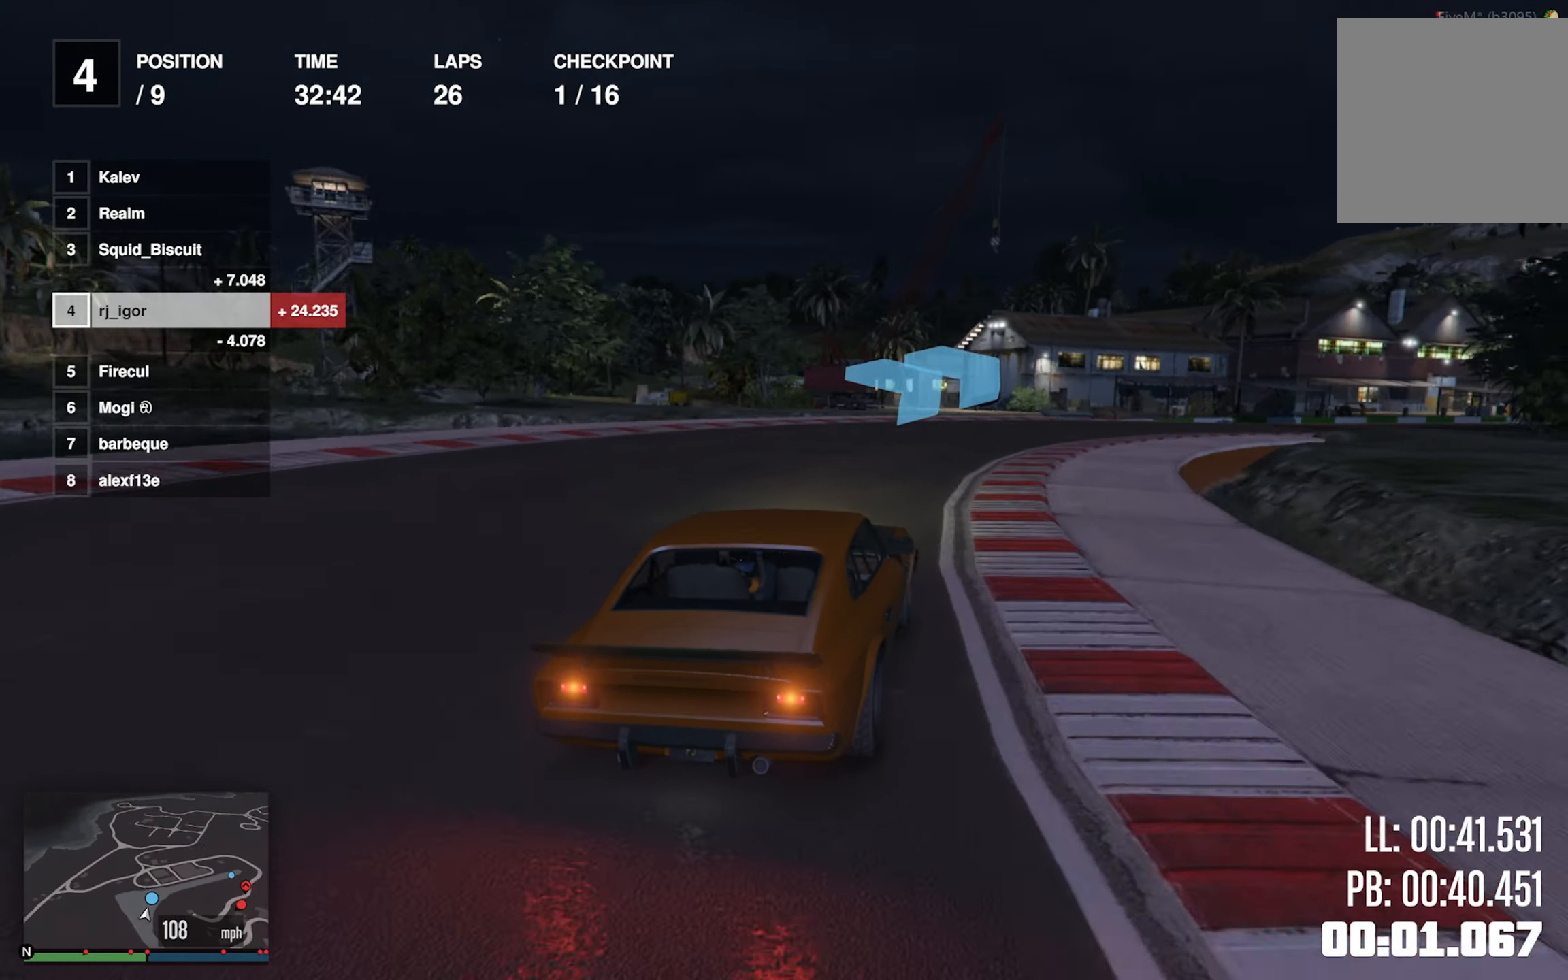
{"buttons": [], "left_stick": "down-right", "events": [[84, "left_stick", "center"], [134, "left_stick", "right"], [366, "left_stick", "center"], [466, "left_stick", "down-right"]]}
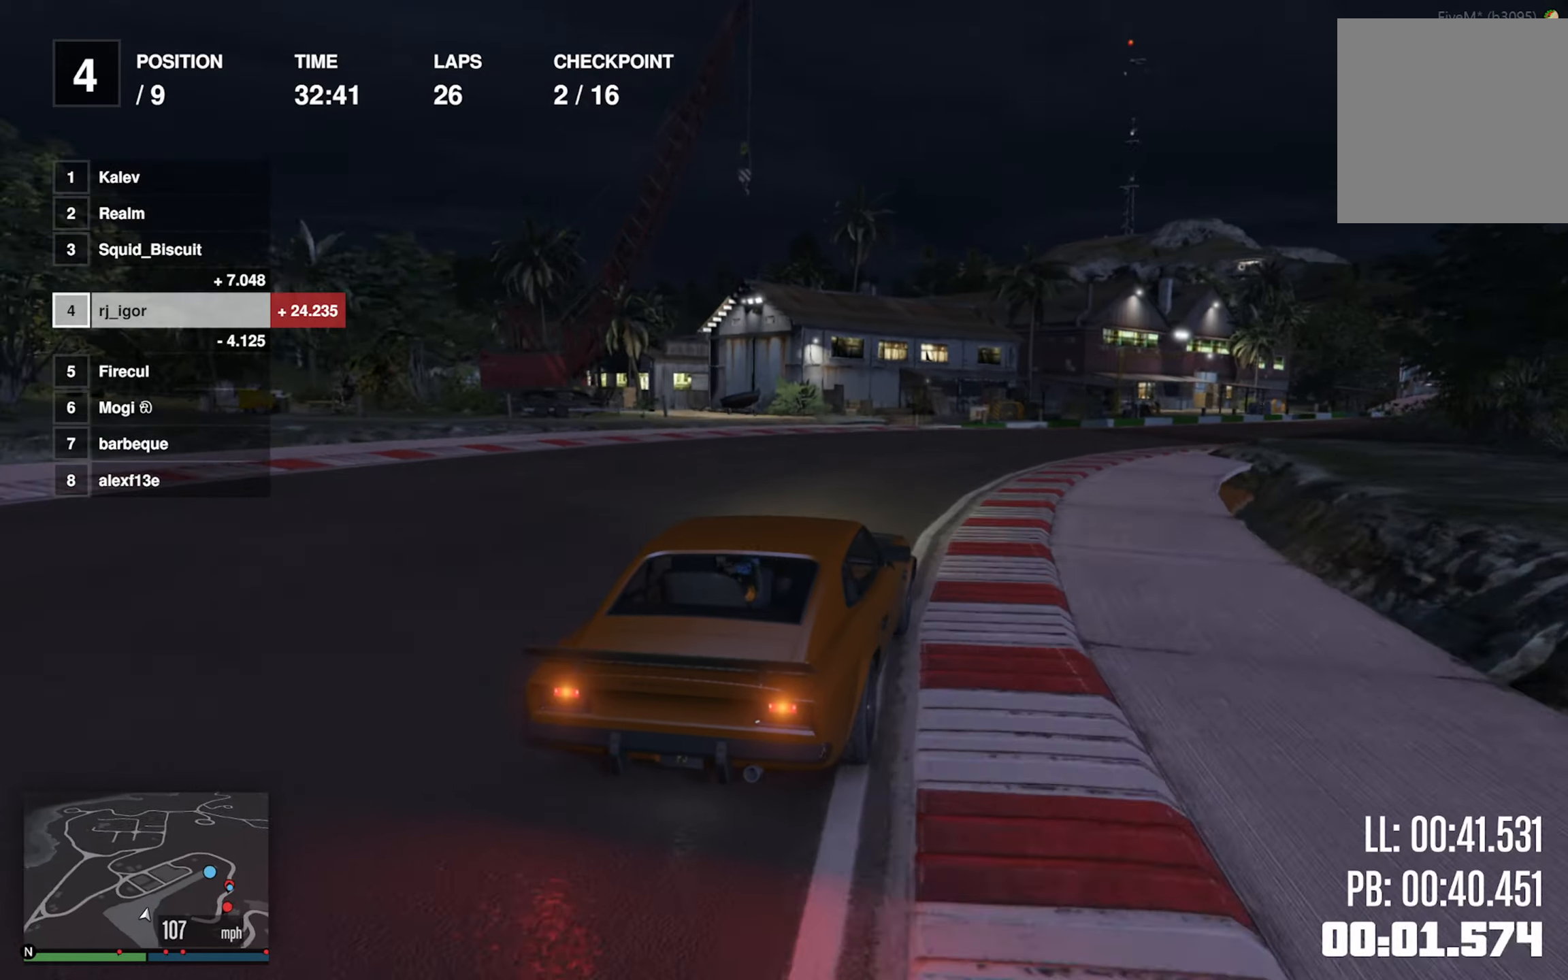
{"buttons": [], "left_stick": "center", "events": [[166, "left_stick", "center"], [266, "left_stick", "down-right"], [450, "left_stick", "center"]]}
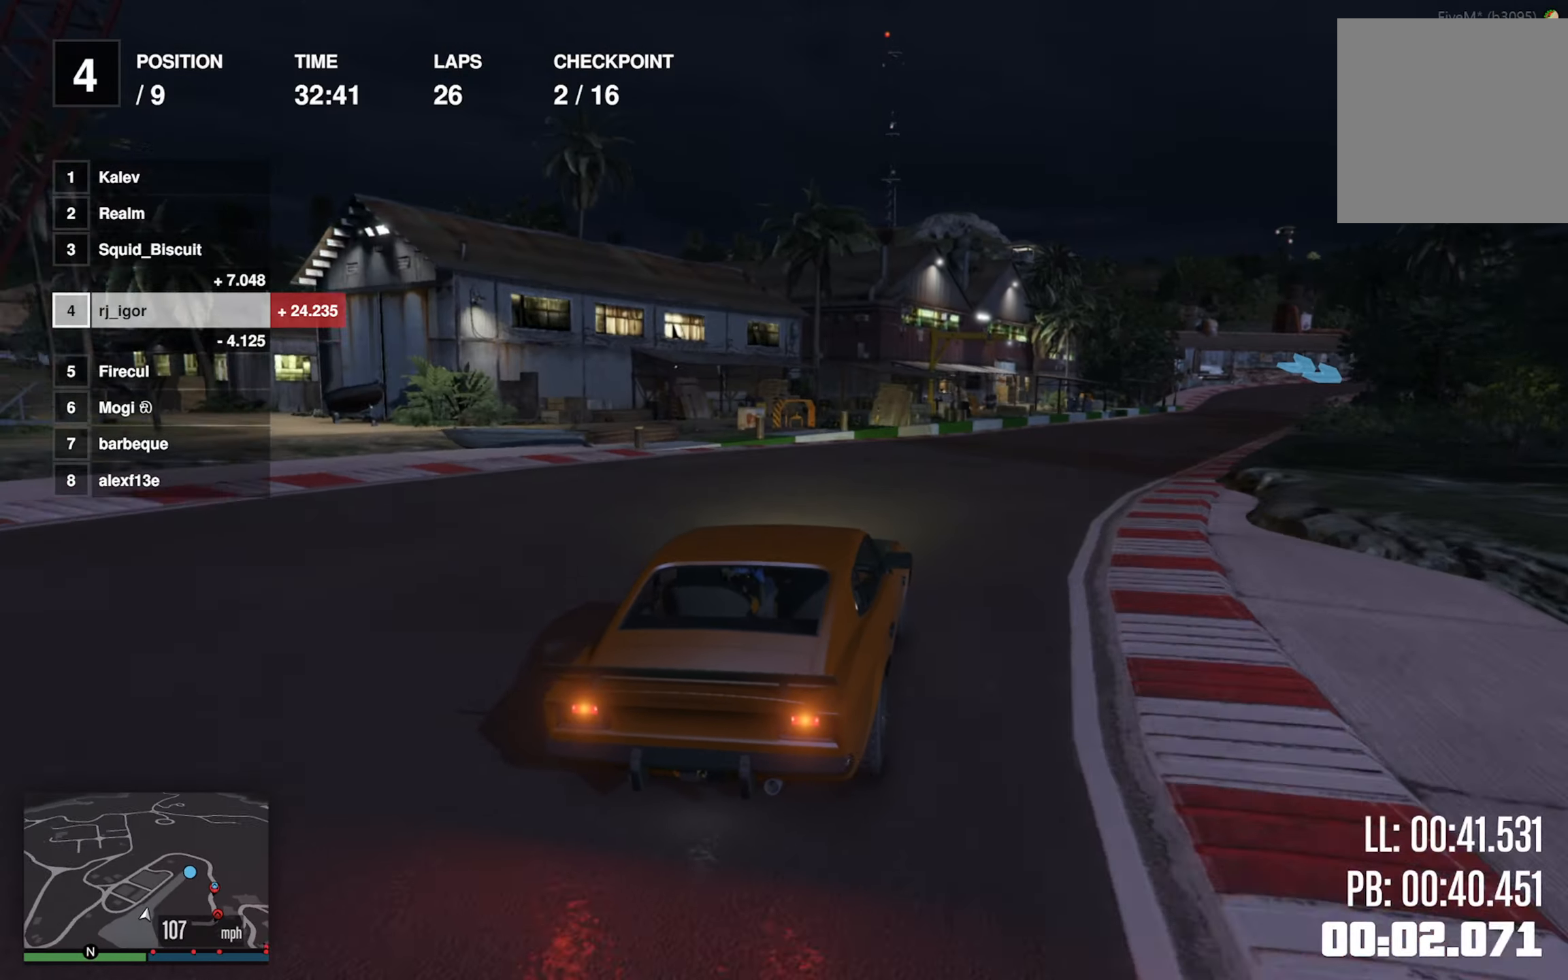
{"buttons": [], "left_stick": "center", "events": [[66, "left_stick", "down-right"], [200, "left_stick", "center"], [350, "left_stick", "down-right"], [466, "left_stick", "center"]]}
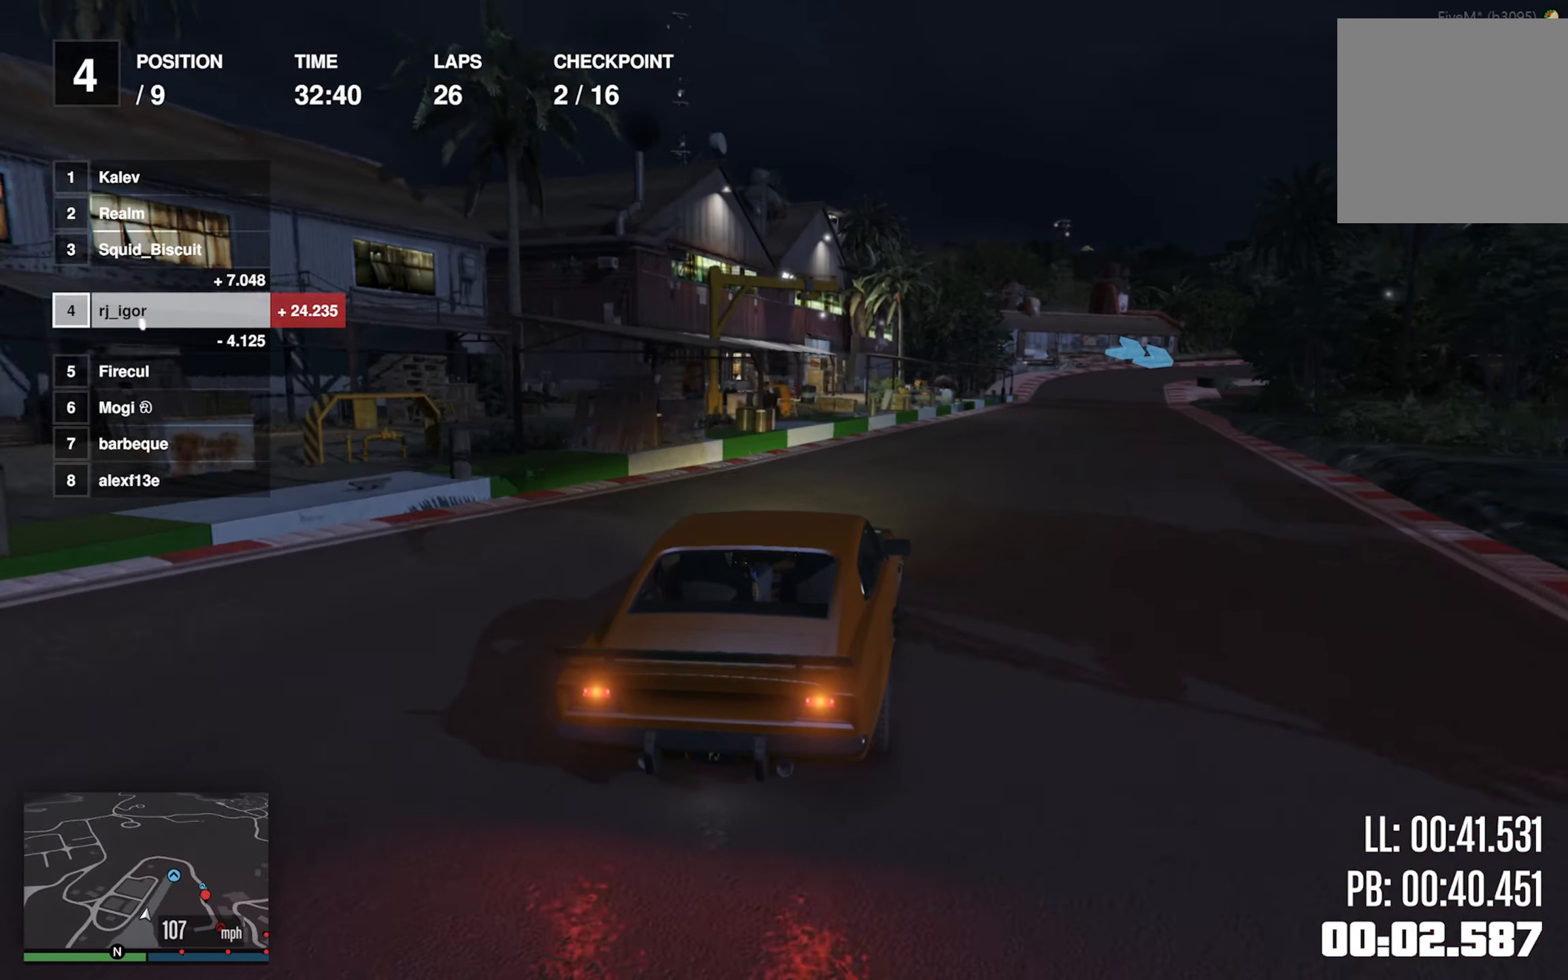
{"buttons": [], "left_stick": "center", "events": [[100, "left_stick", "down-right"], [233, "left_stick", "center"], [350, "left_stick", "down-right"], [450, "left_stick", "center"]]}
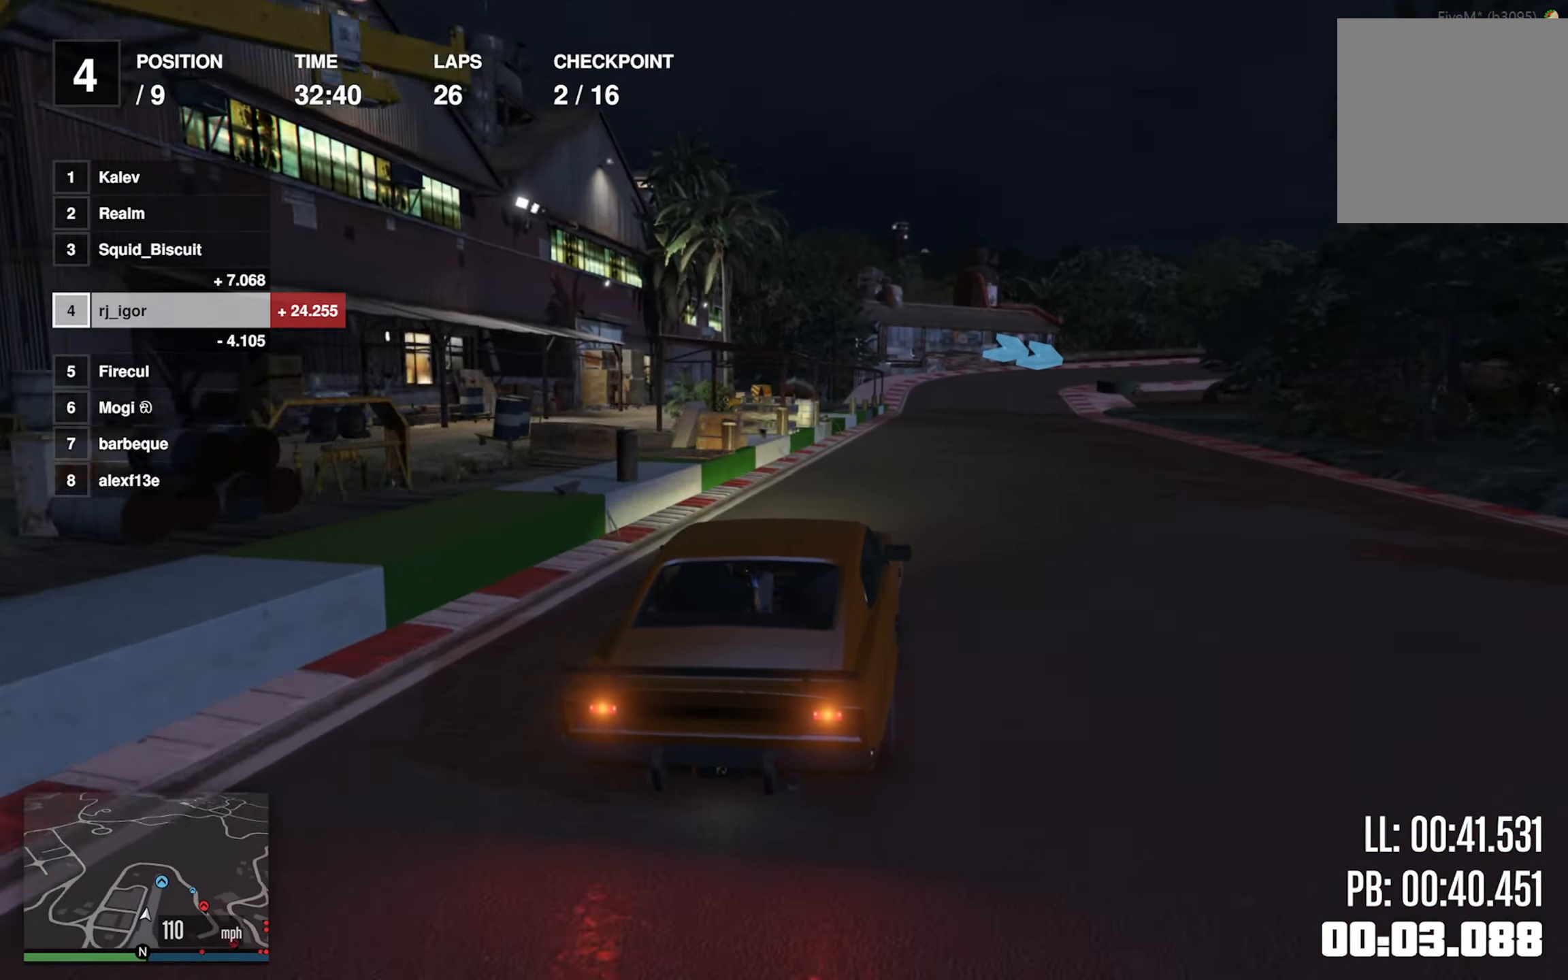
{"buttons": ["L2"], "left_stick": "center", "events": [[466, "L2", "down"]]}
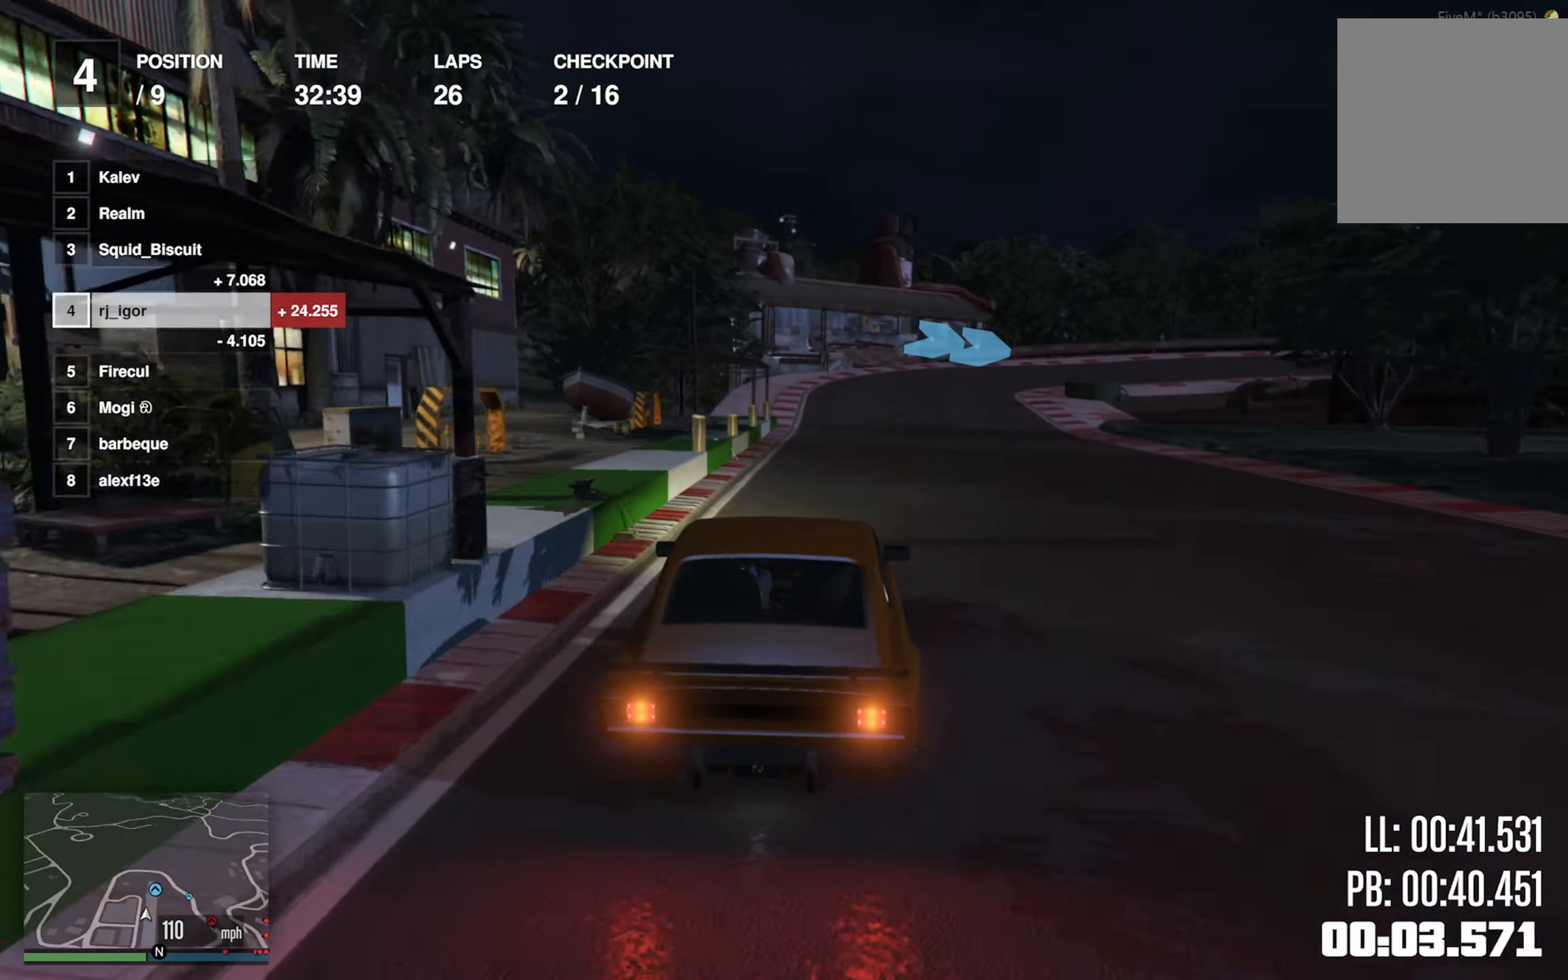
{"buttons": ["L2"], "left_stick": "down-right", "events": [[200, "left_stick", "down-right"], [333, "left_stick", "center"], [433, "left_stick", "down-right"]]}
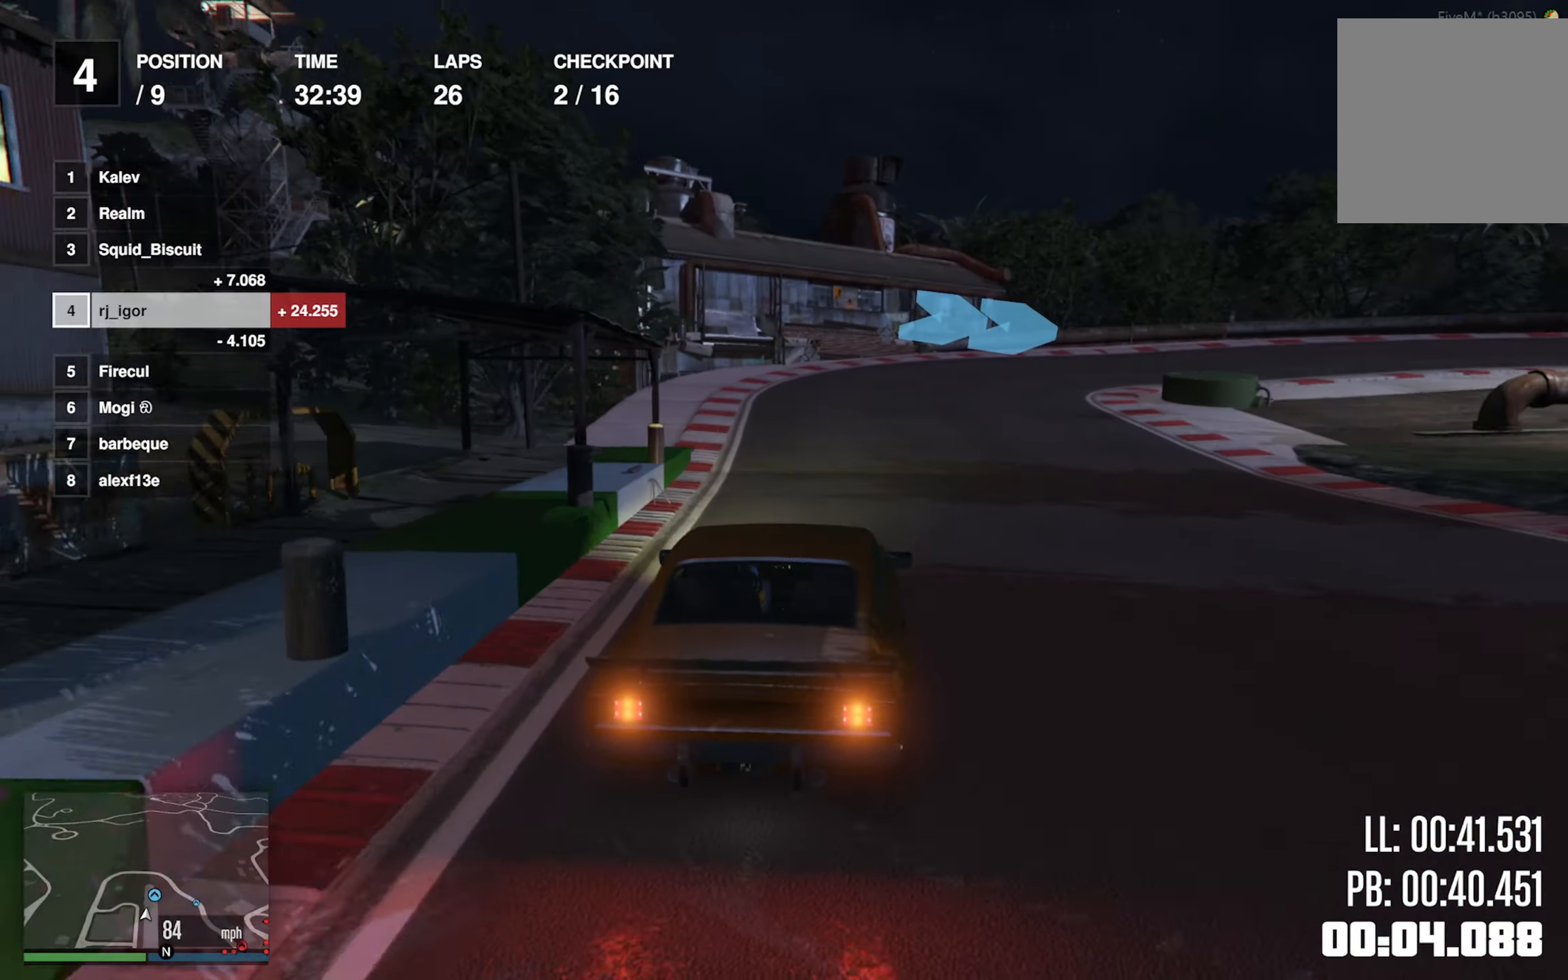
{"buttons": [], "left_stick": "down-right", "events": [[166, "L2", "up"], [166, "left_stick", "center"], [216, "left_stick", "down-right"]]}
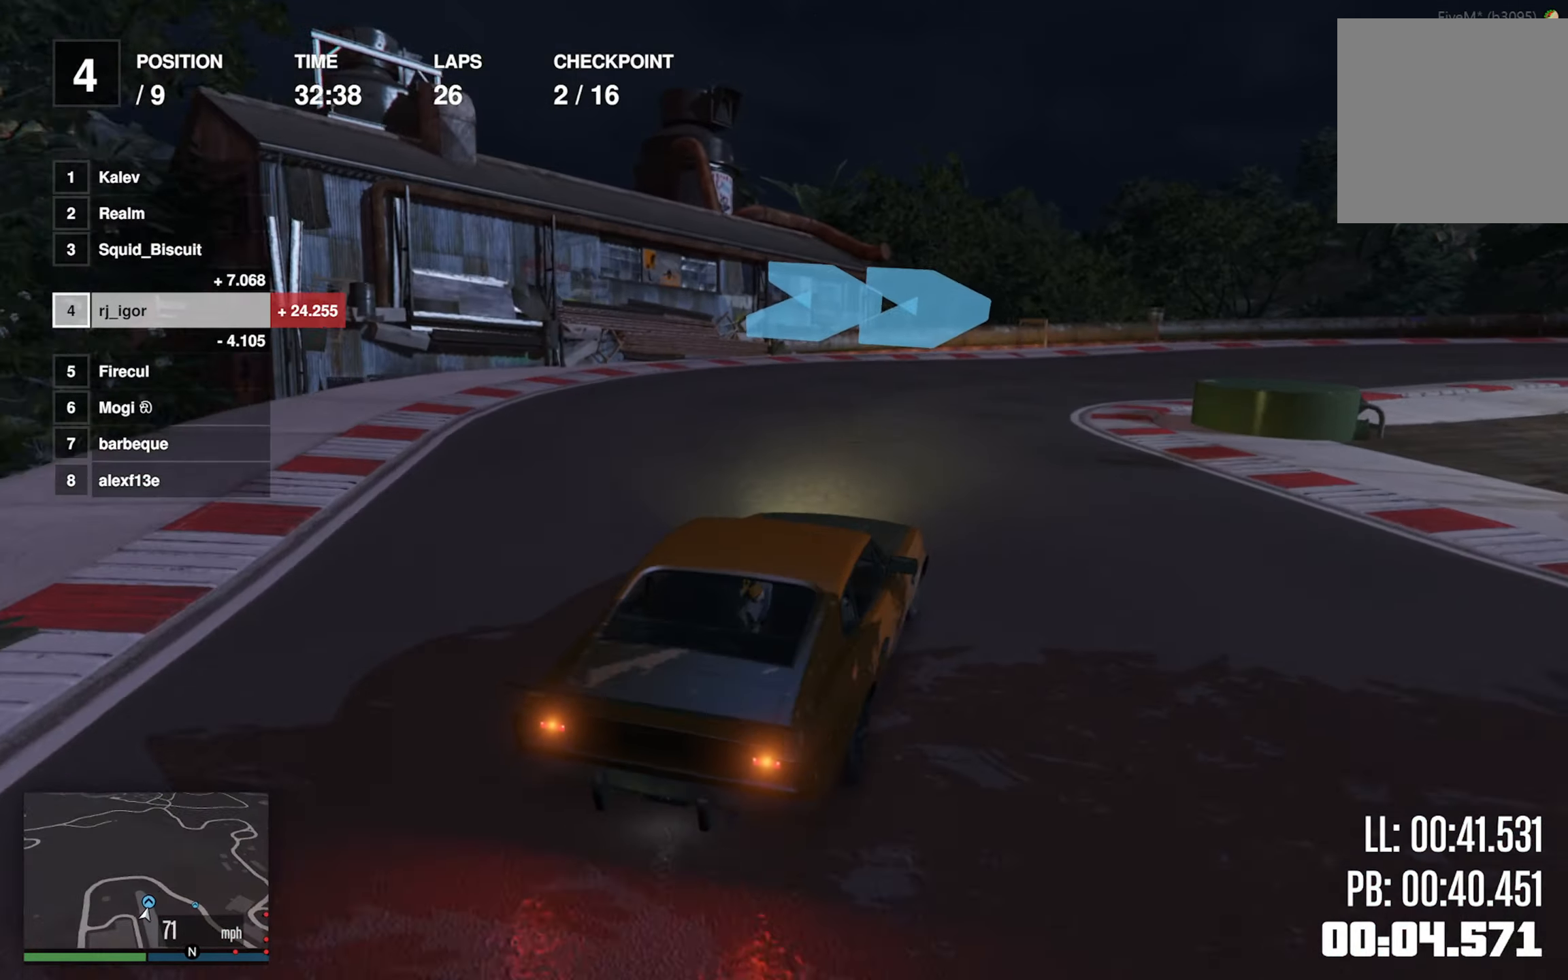
{"buttons": [], "left_stick": "center", "events": [[500, "left_stick", "center"]]}
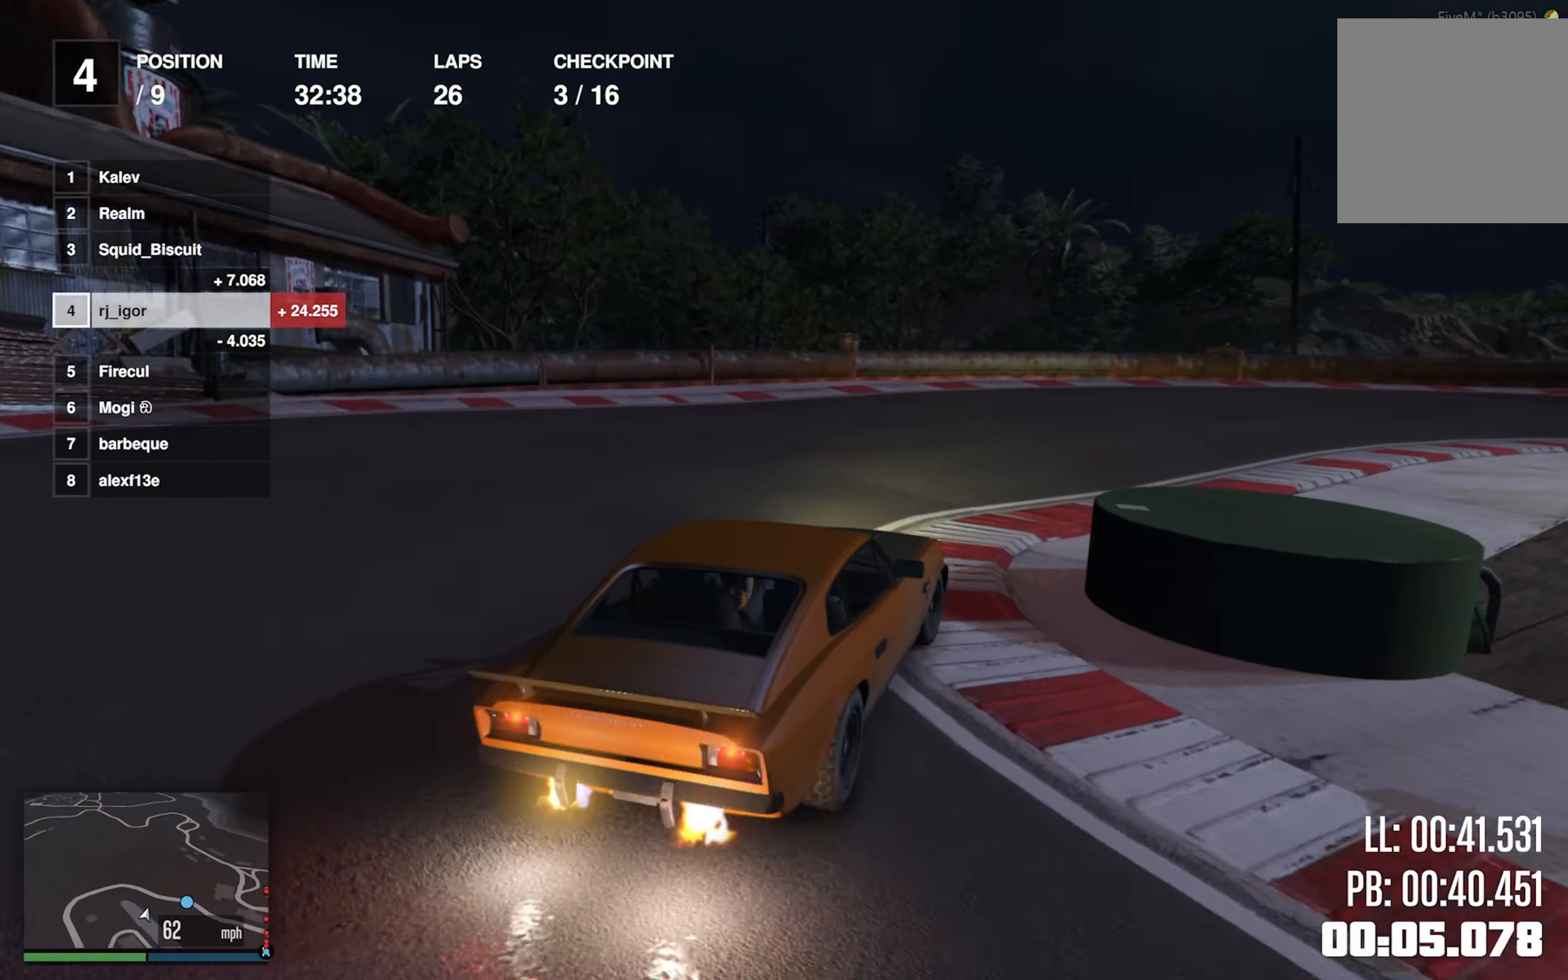
{"buttons": [], "left_stick": "center", "events": [[83, "left_stick", "down-right"], [417, "left_stick", "center"]]}
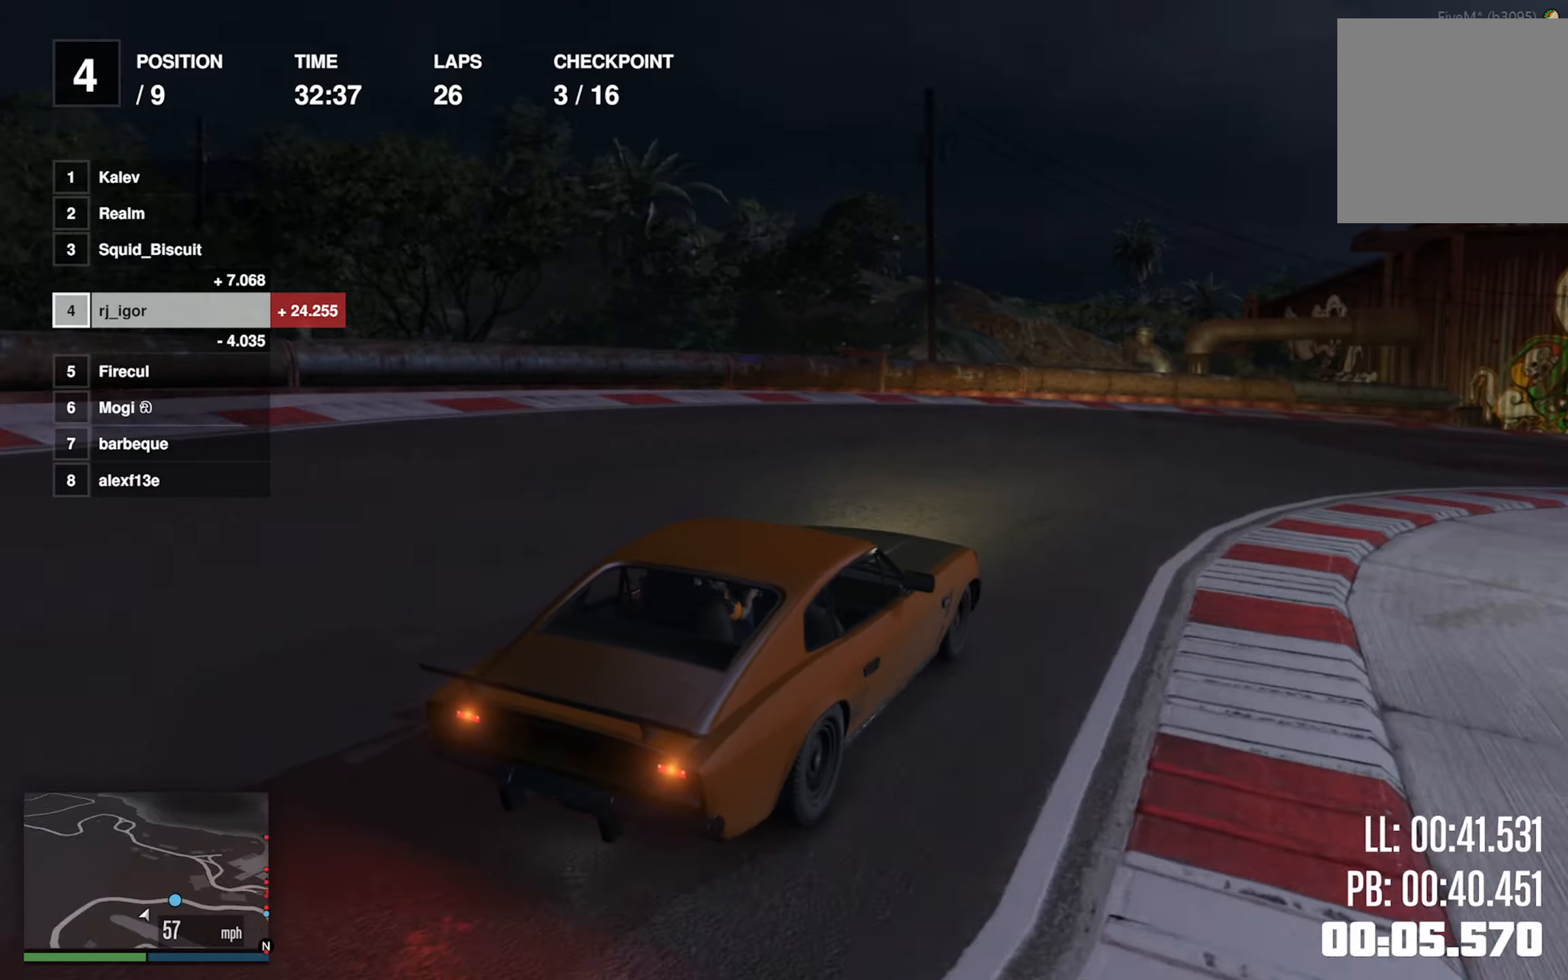
{"buttons": [], "left_stick": "down-right", "events": [[50, "left_stick", "down-right"], [283, "left_stick", "center"], [417, "left_stick", "down-right"]]}
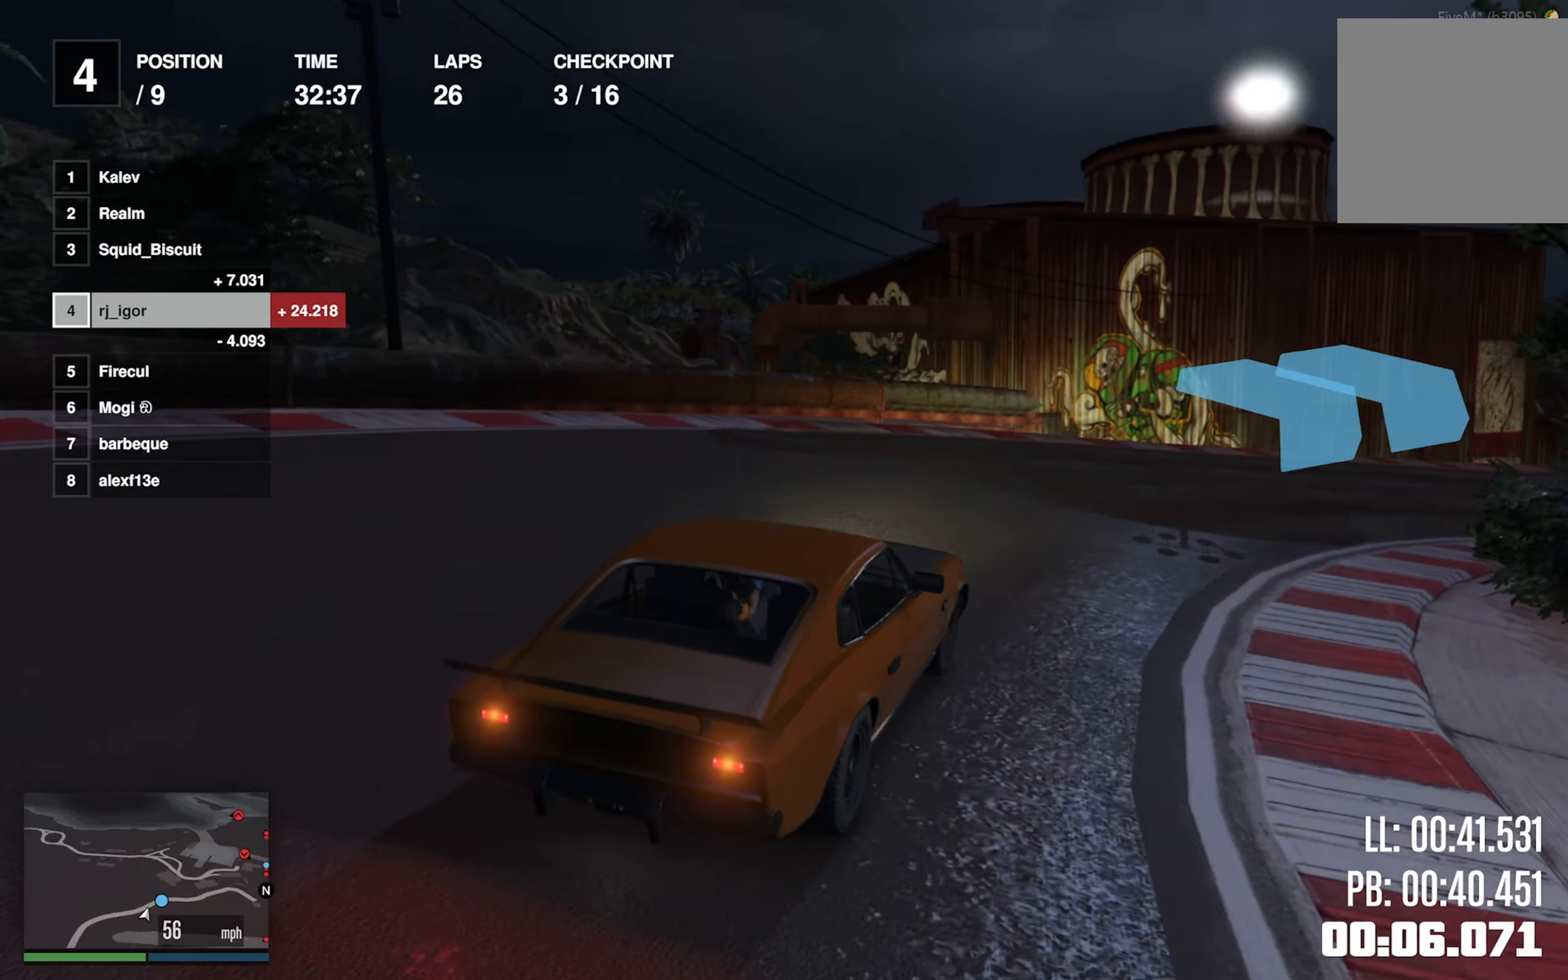
{"buttons": [], "left_stick": "down-right", "events": [[200, "left_stick", "center"], [317, "left_stick", "down-right"]]}
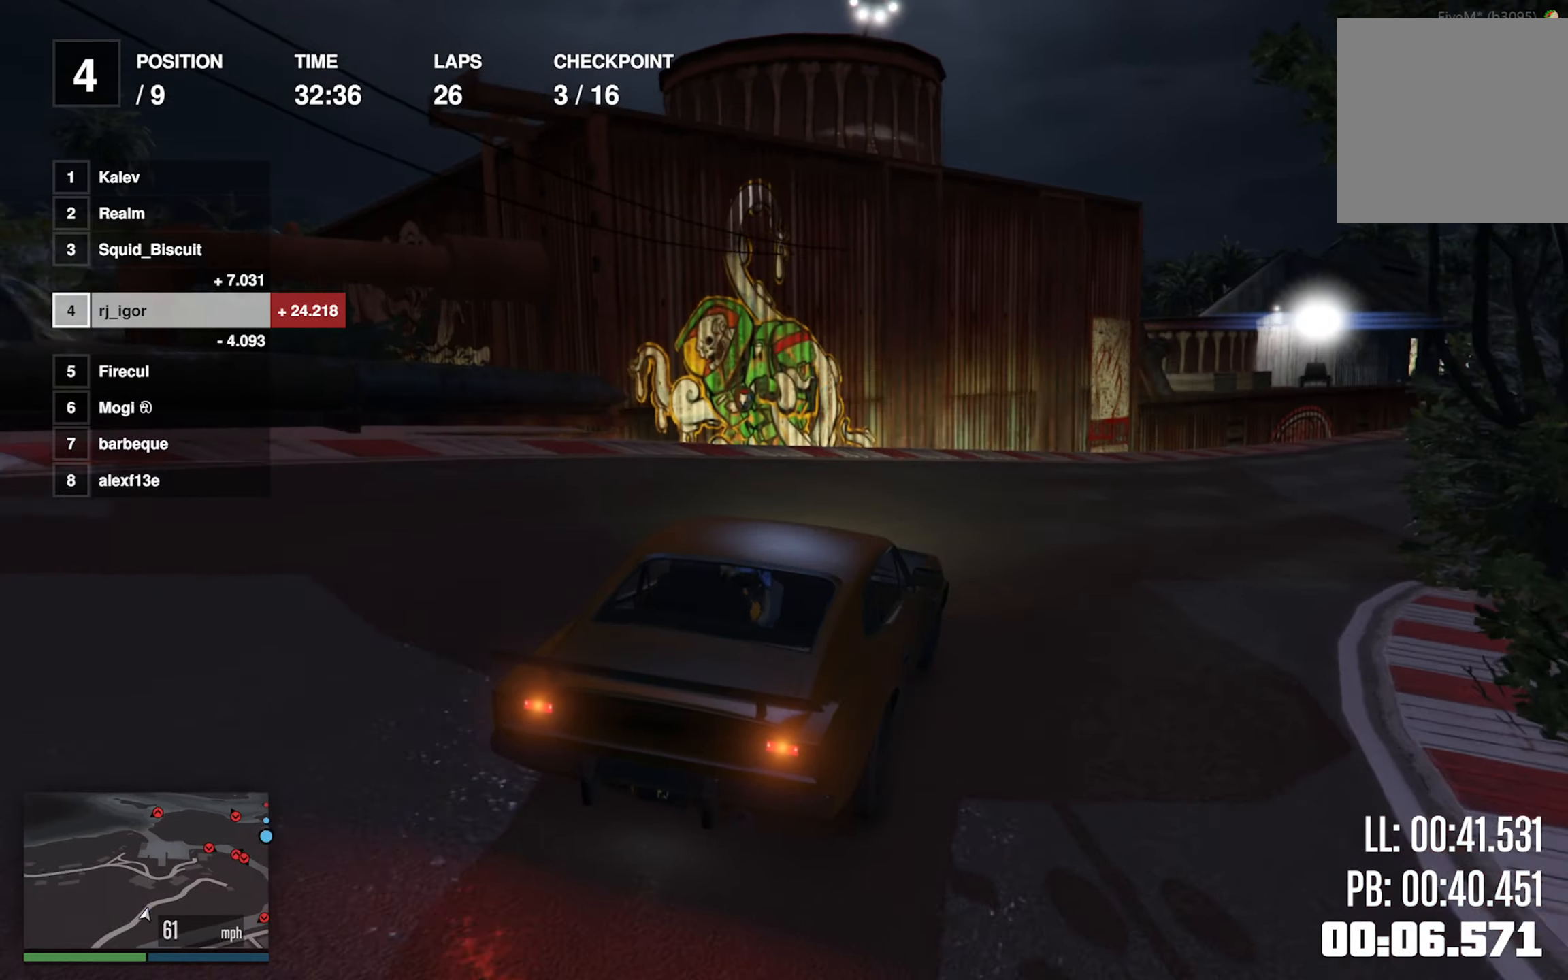
{"buttons": [], "left_stick": "down-right", "events": [[17, "left_stick", "center"], [150, "left_stick", "down-right"], [350, "left_stick", "center"], [500, "left_stick", "down-right"]]}
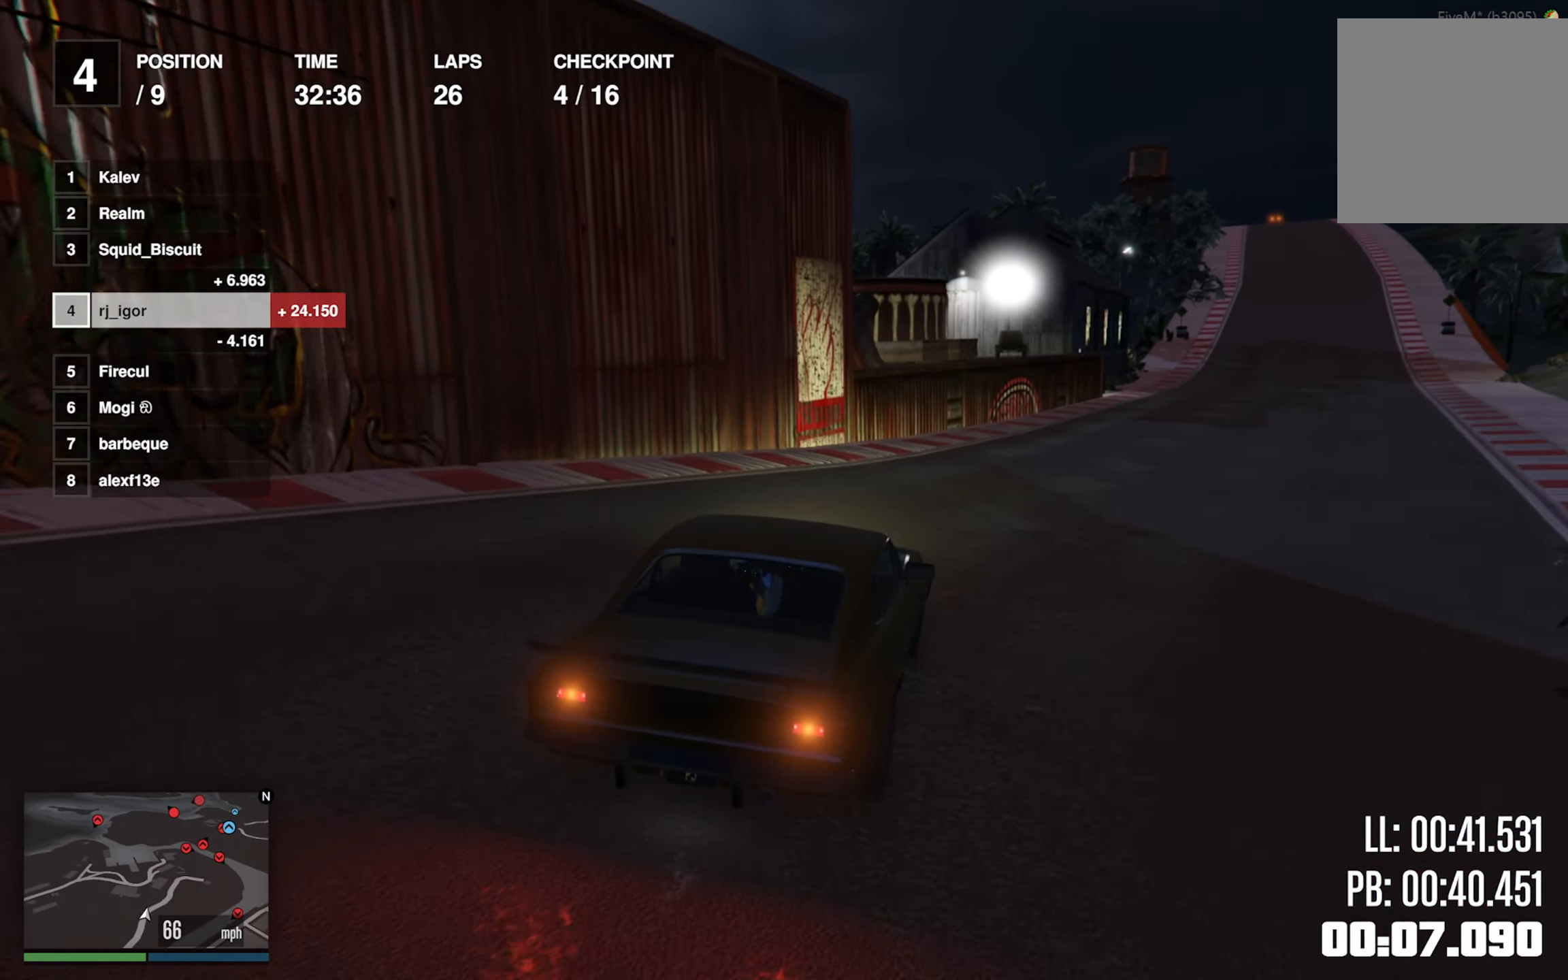
{"buttons": [], "left_stick": "center", "events": [[200, "left_stick", "center"], [350, "left_stick", "down-right"], [500, "left_stick", "center"]]}
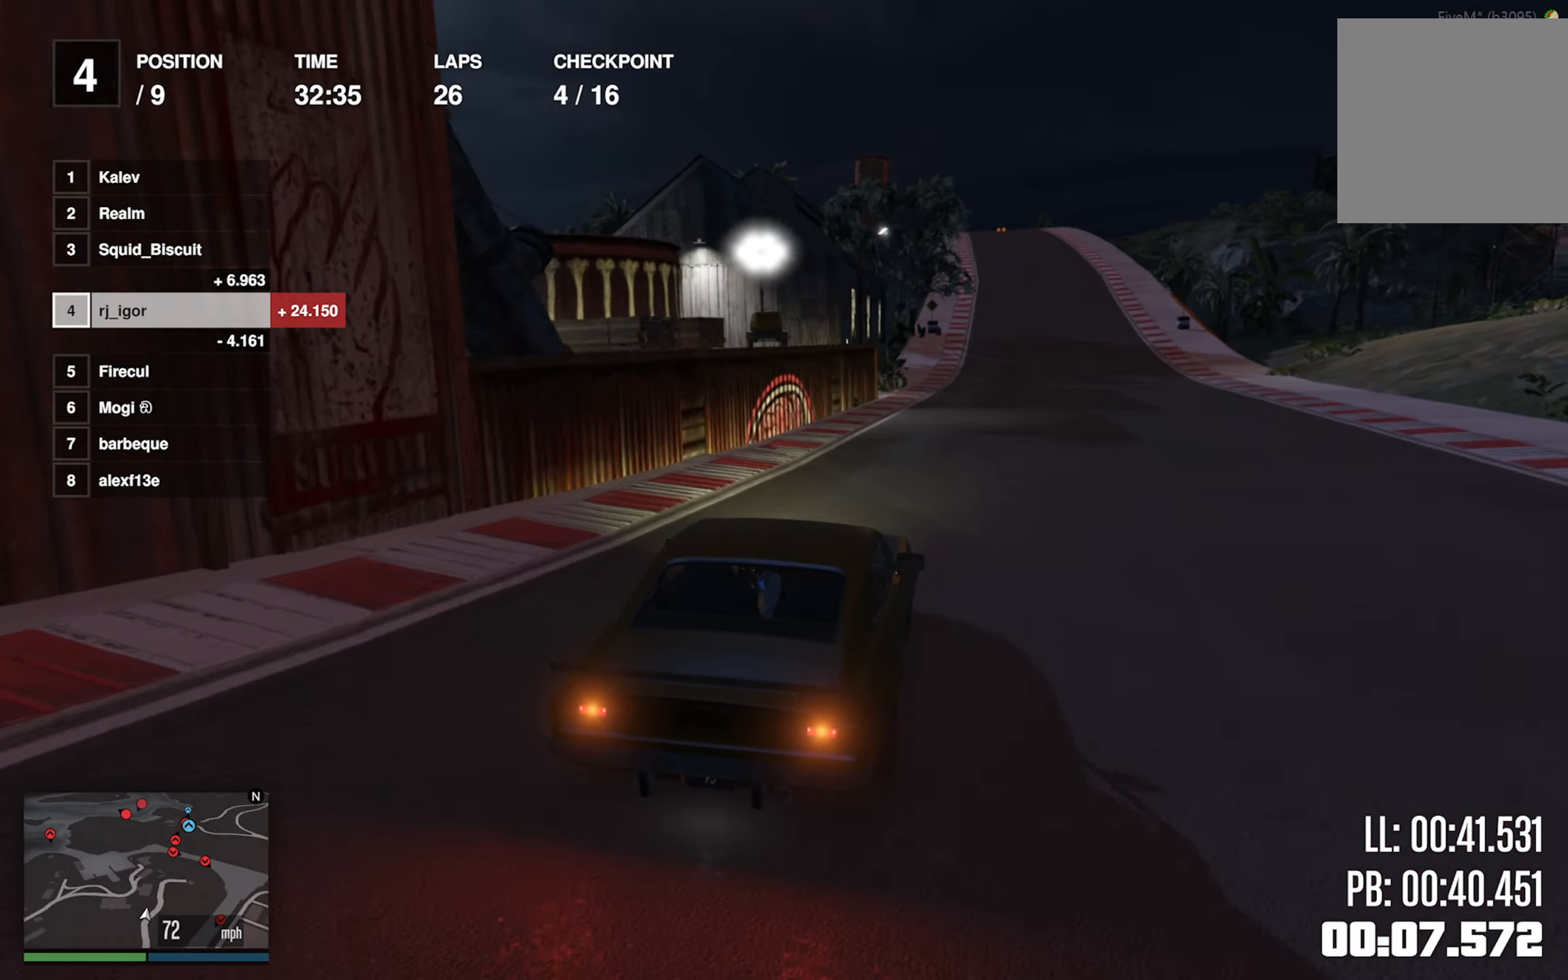
{"buttons": [], "left_stick": "center", "events": [[233, "left_stick", "down-right"], [350, "left_stick", "center"]]}
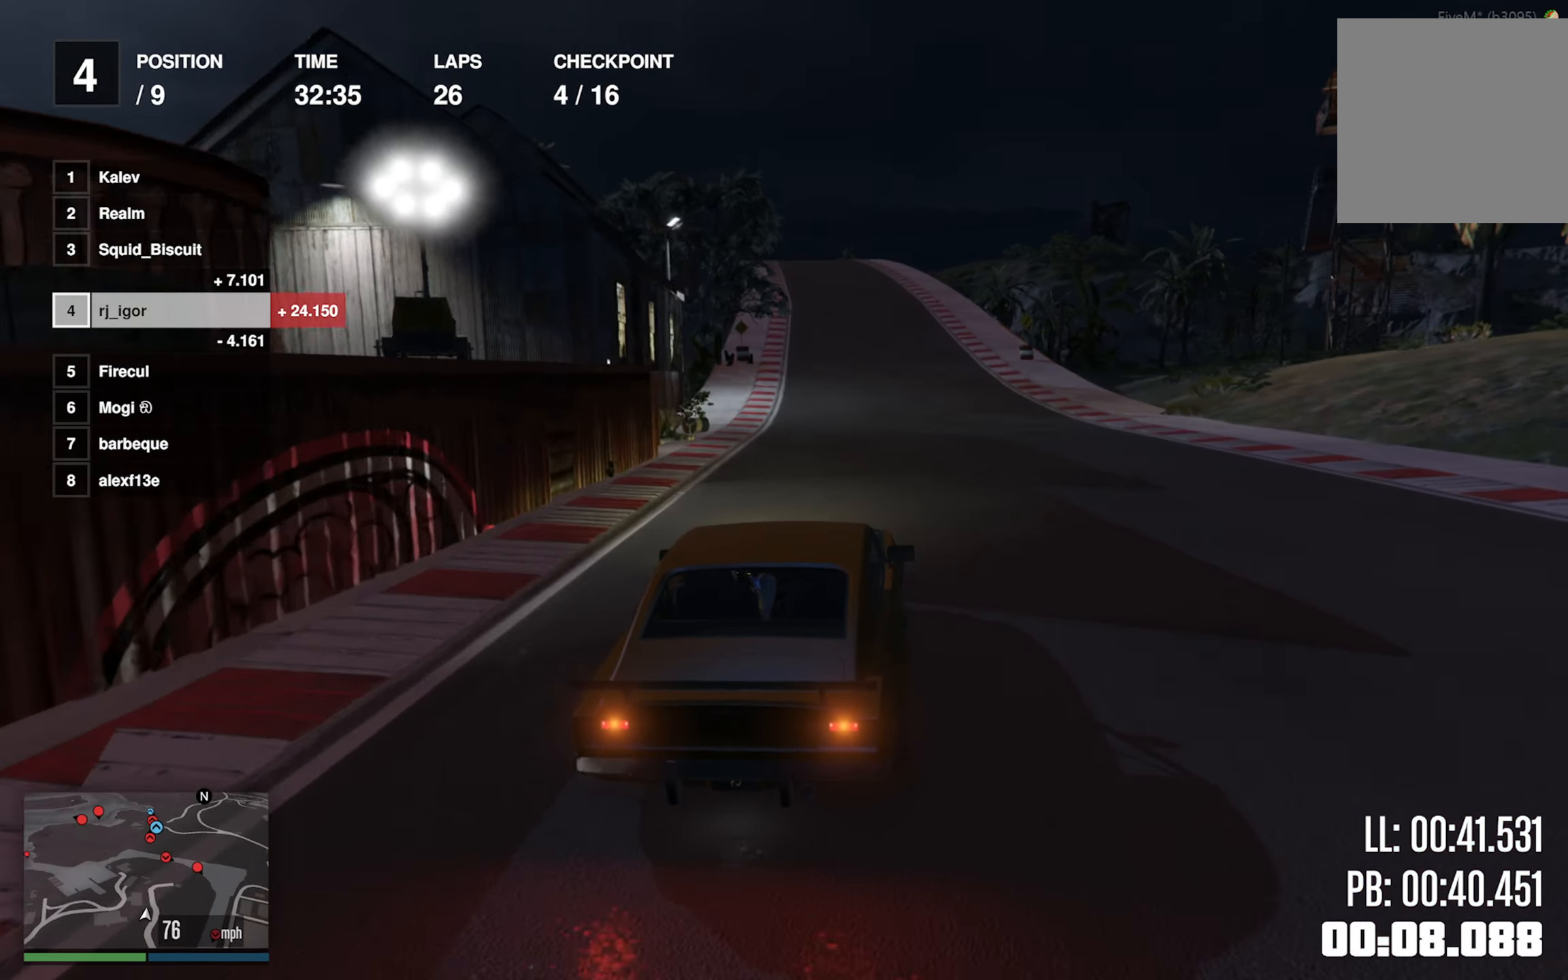
{"buttons": [], "left_stick": "center", "events": [[150, "L2", "down"], [283, "L2", "up"], [317, "left_stick", "left"], [467, "left_stick", "center"]]}
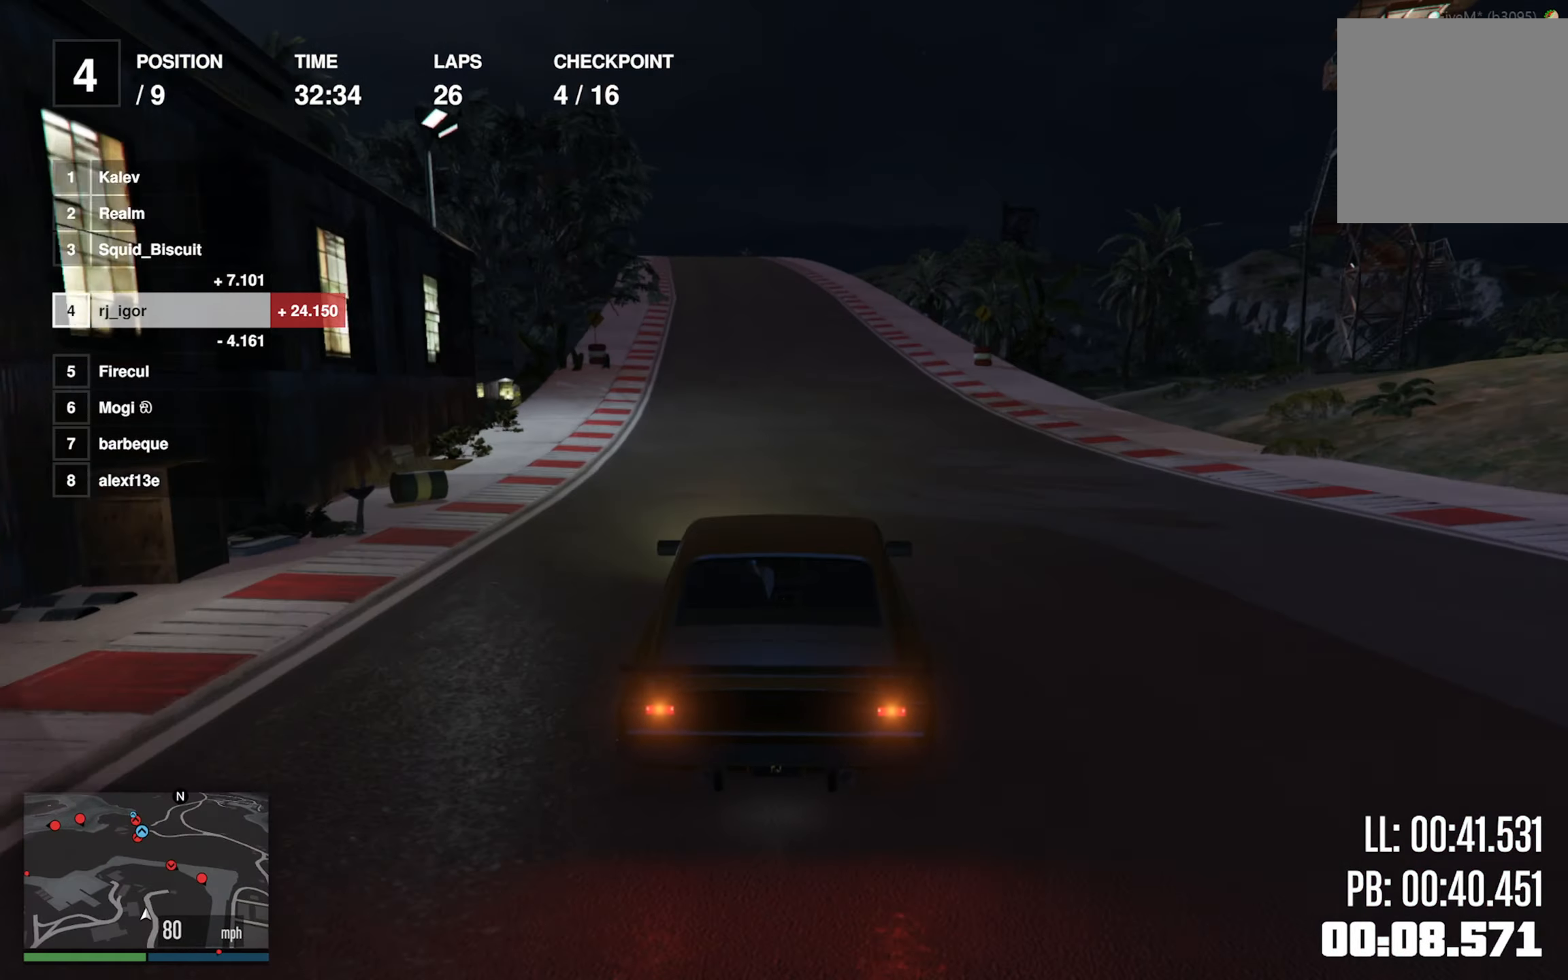
{"buttons": [], "left_stick": "left"}